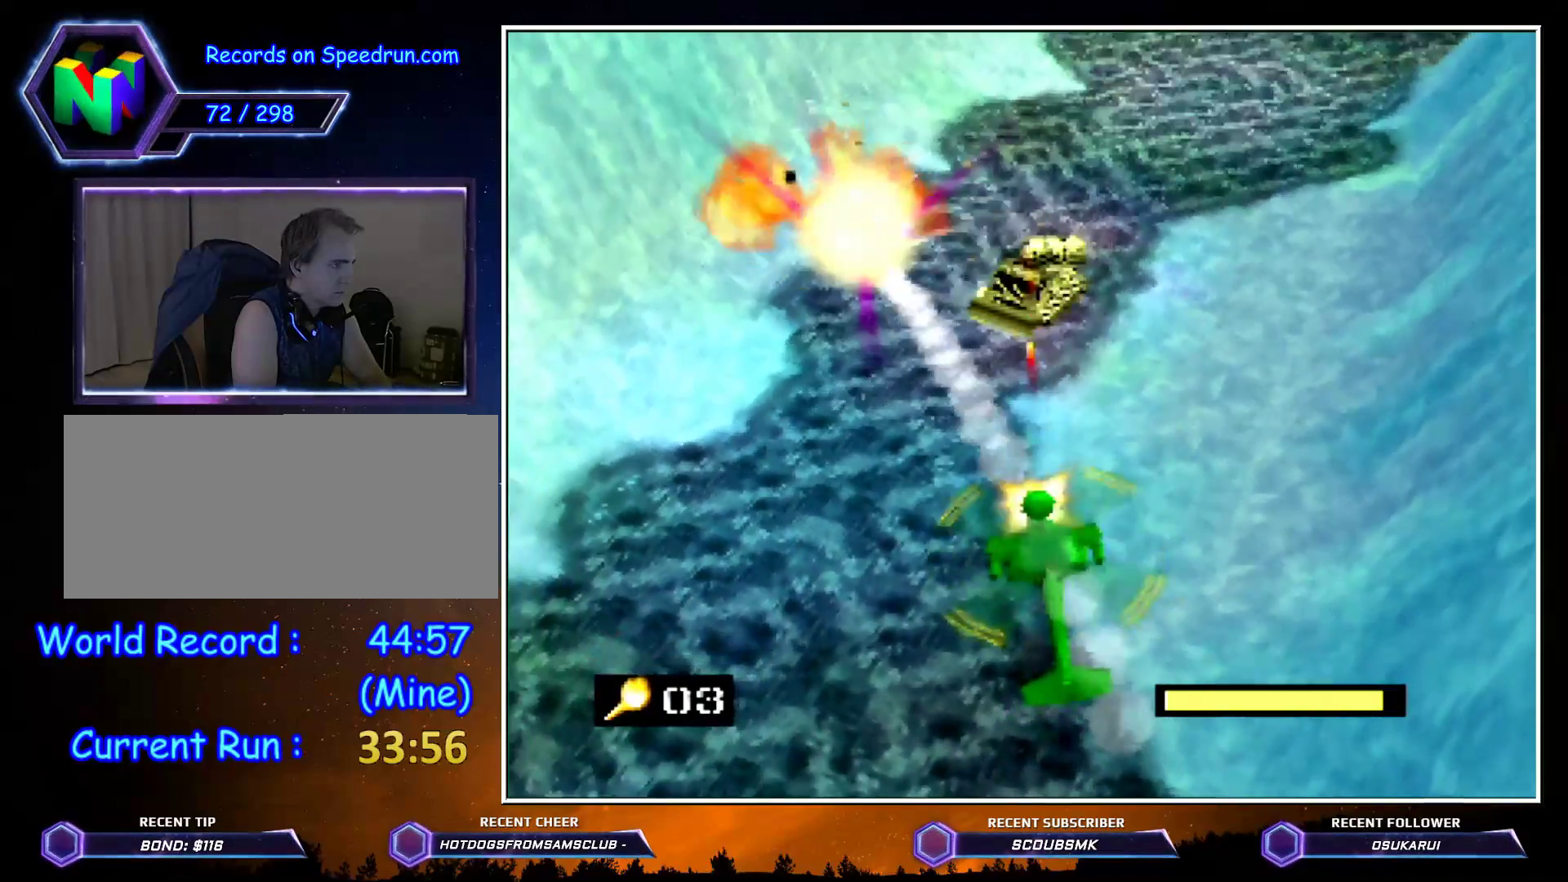
Gameplay with a controller (Nintendo layout); each line is a JSON object with the inputs held at the frame after it. "events" lists button and stick changes between this image and that frame as [ms after this image, input, new state], when the widget could be followed in between. Not read: L1 L3 R1 R3.
{"buttons": ["Z"], "left_stick": "center", "events": [[33, "A", "down"], [150, "A", "up"]]}
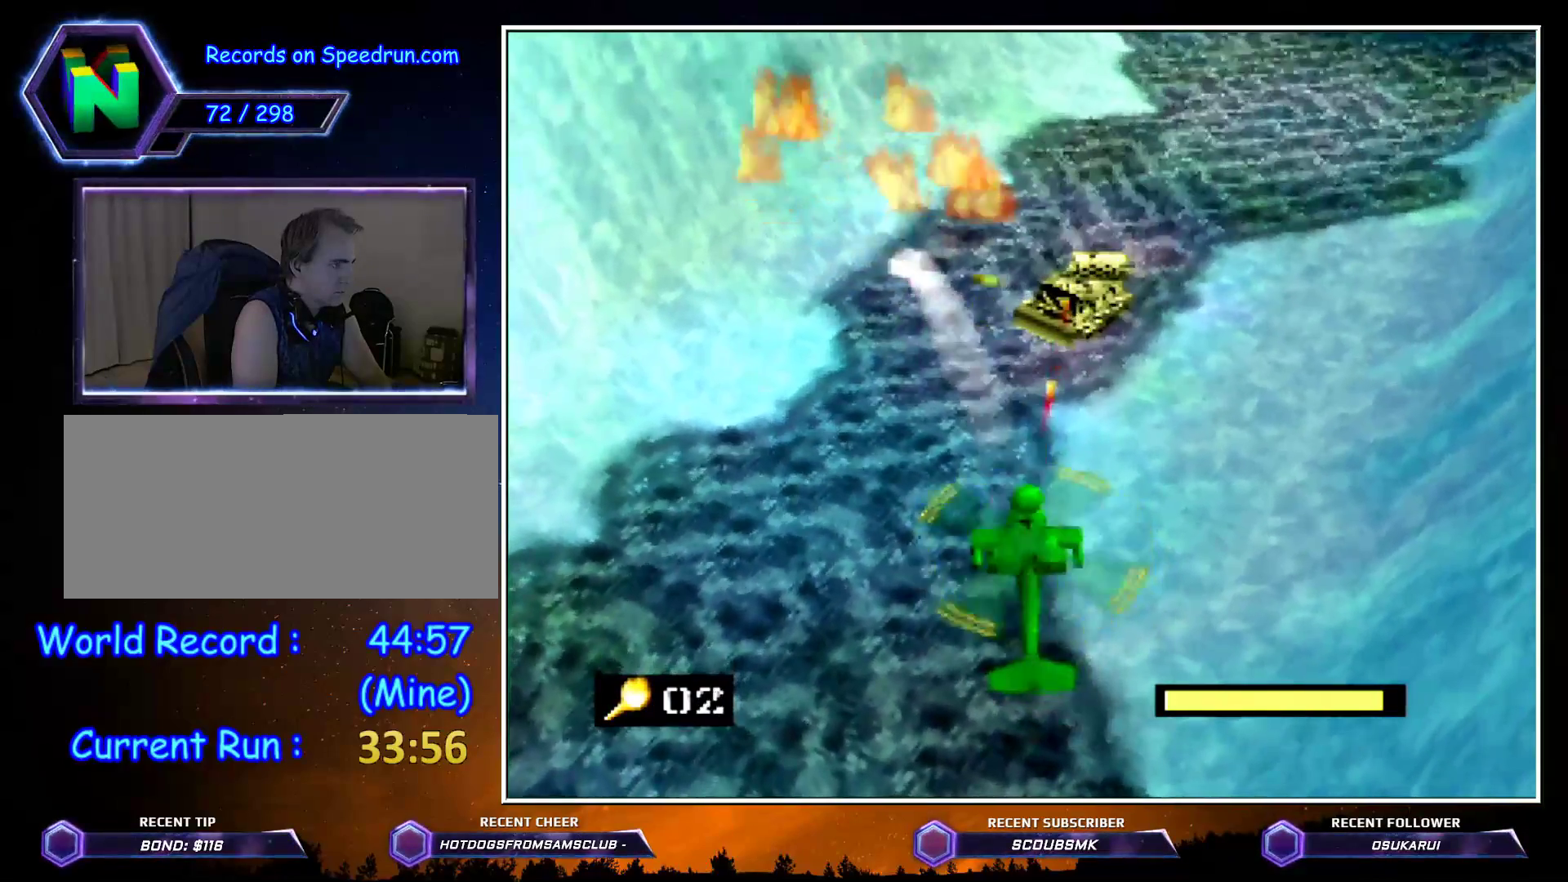
{"buttons": ["Z"], "left_stick": "up-right", "events": [[83, "left_stick", "up"], [317, "left_stick", "up-right"]]}
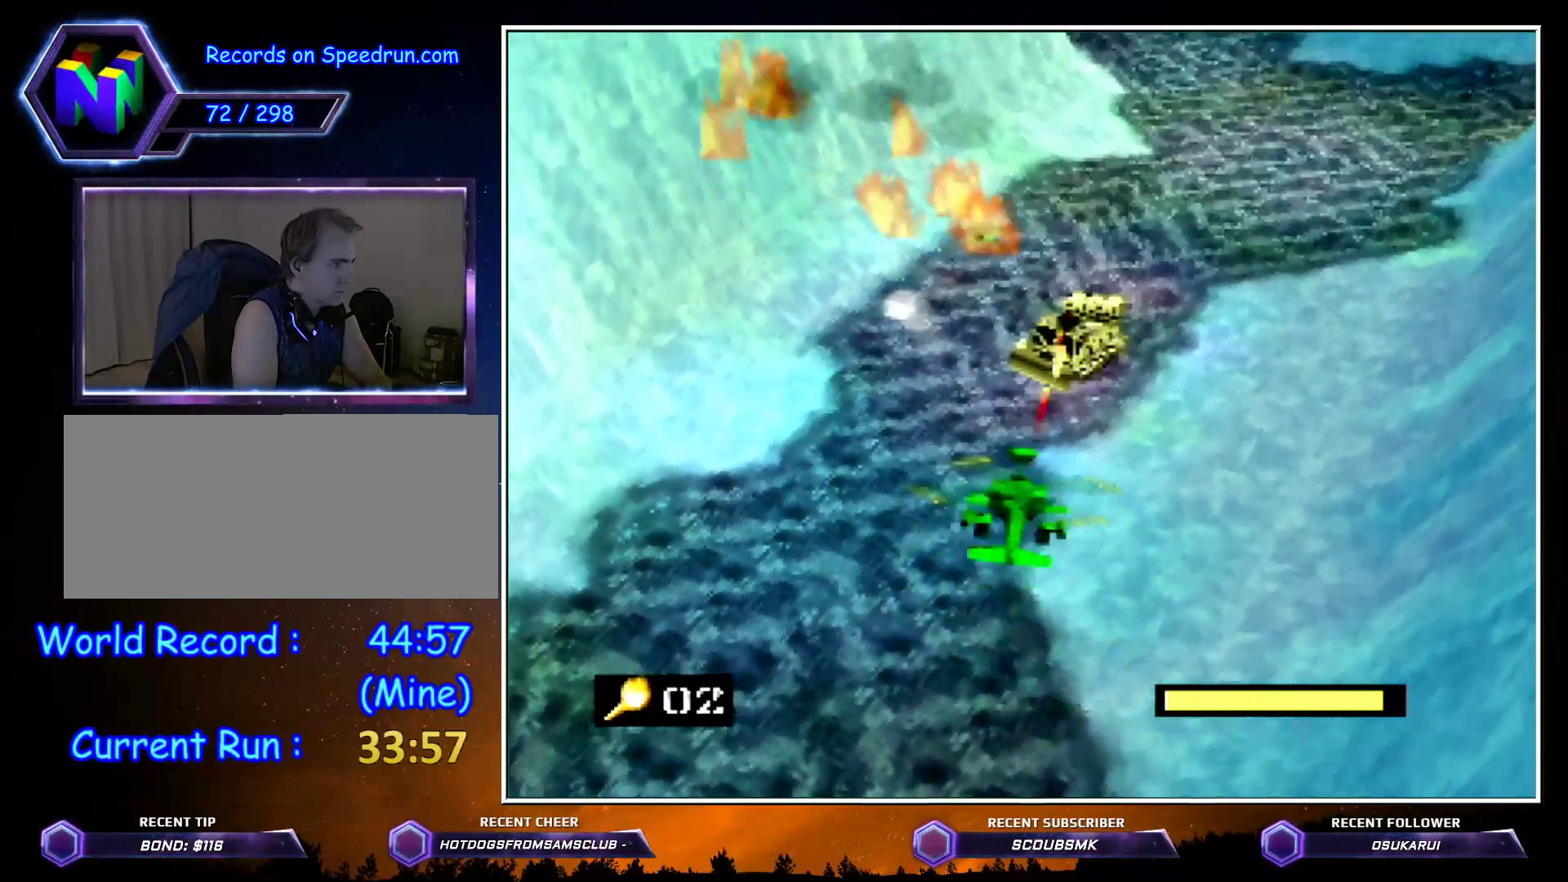
{"buttons": ["Z", "C_LEFT"], "left_stick": "up-right", "events": [[67, "C_LEFT", "down"]]}
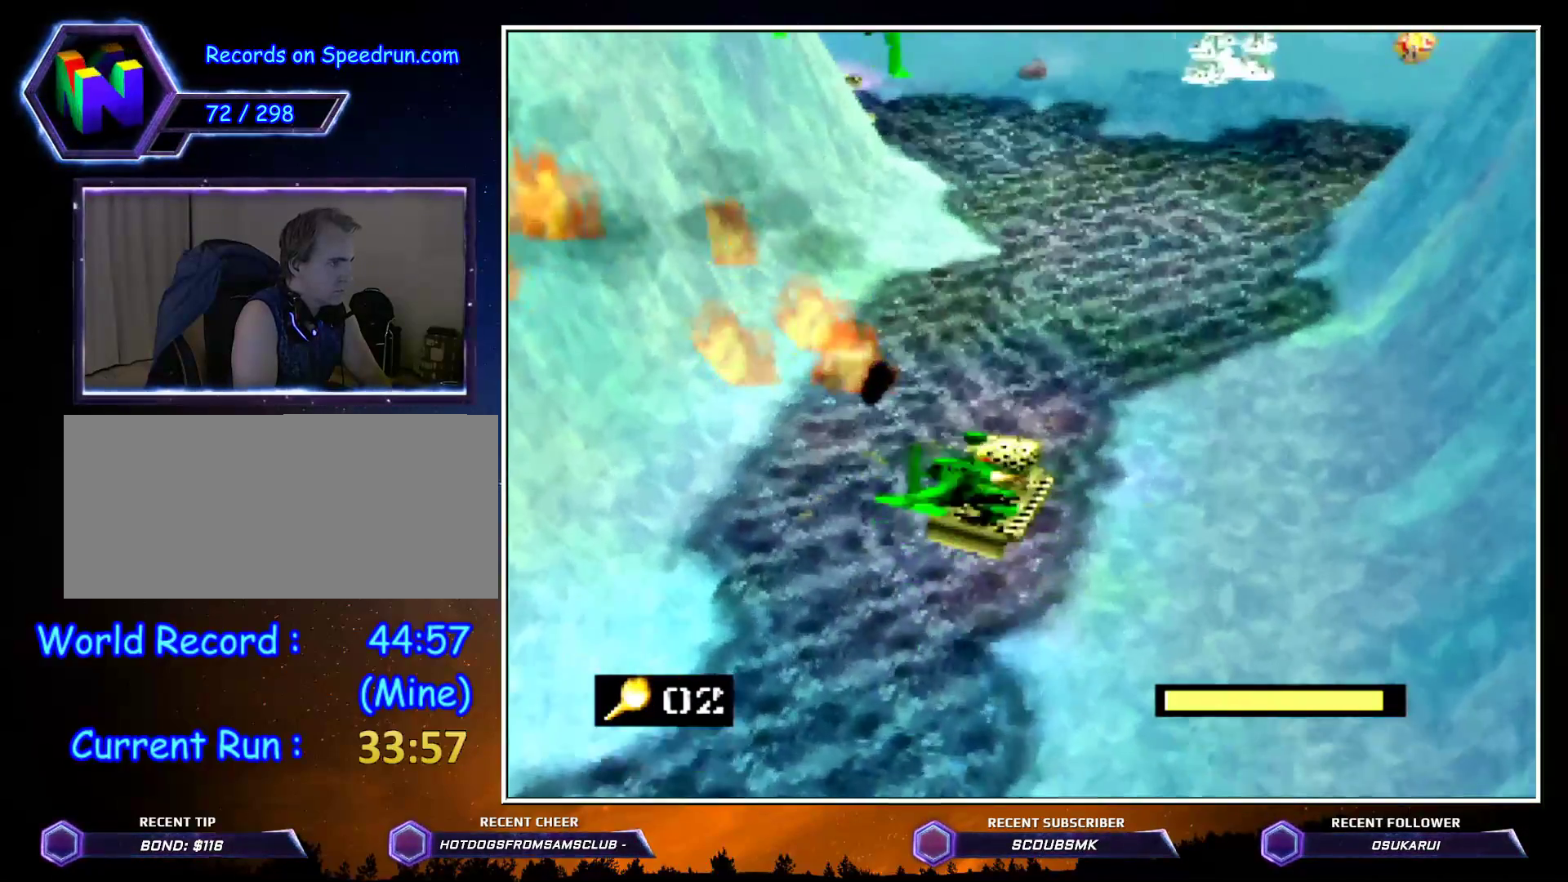
{"buttons": ["Z", "C_LEFT"], "left_stick": "up", "events": [[317, "left_stick", "up"]]}
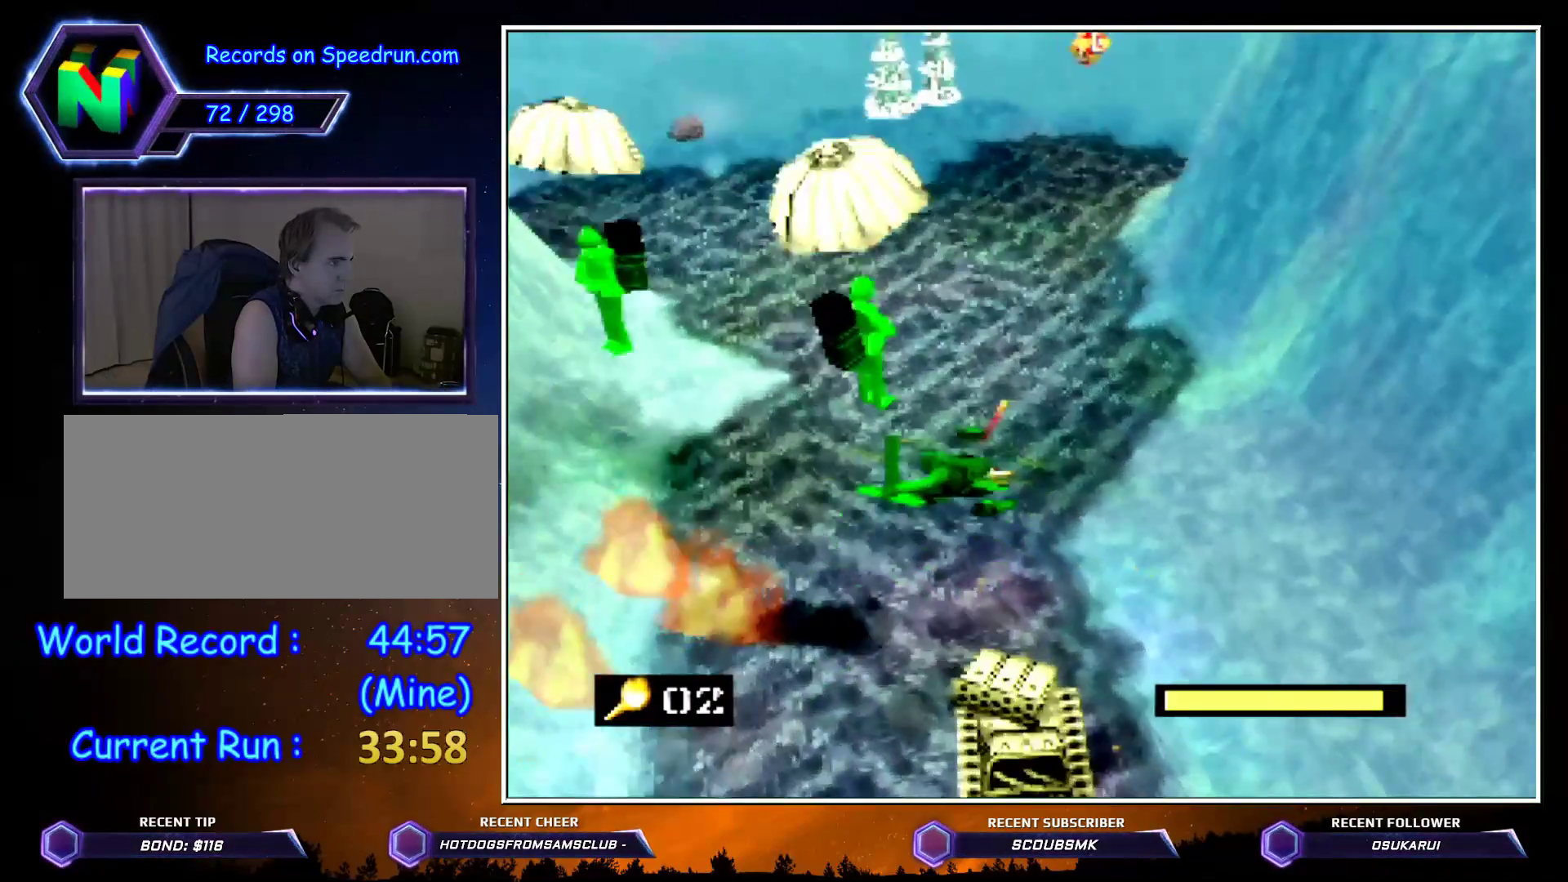
{"buttons": ["Z", "C_LEFT"], "left_stick": "up-right", "events": [[433, "left_stick", "up-right"]]}
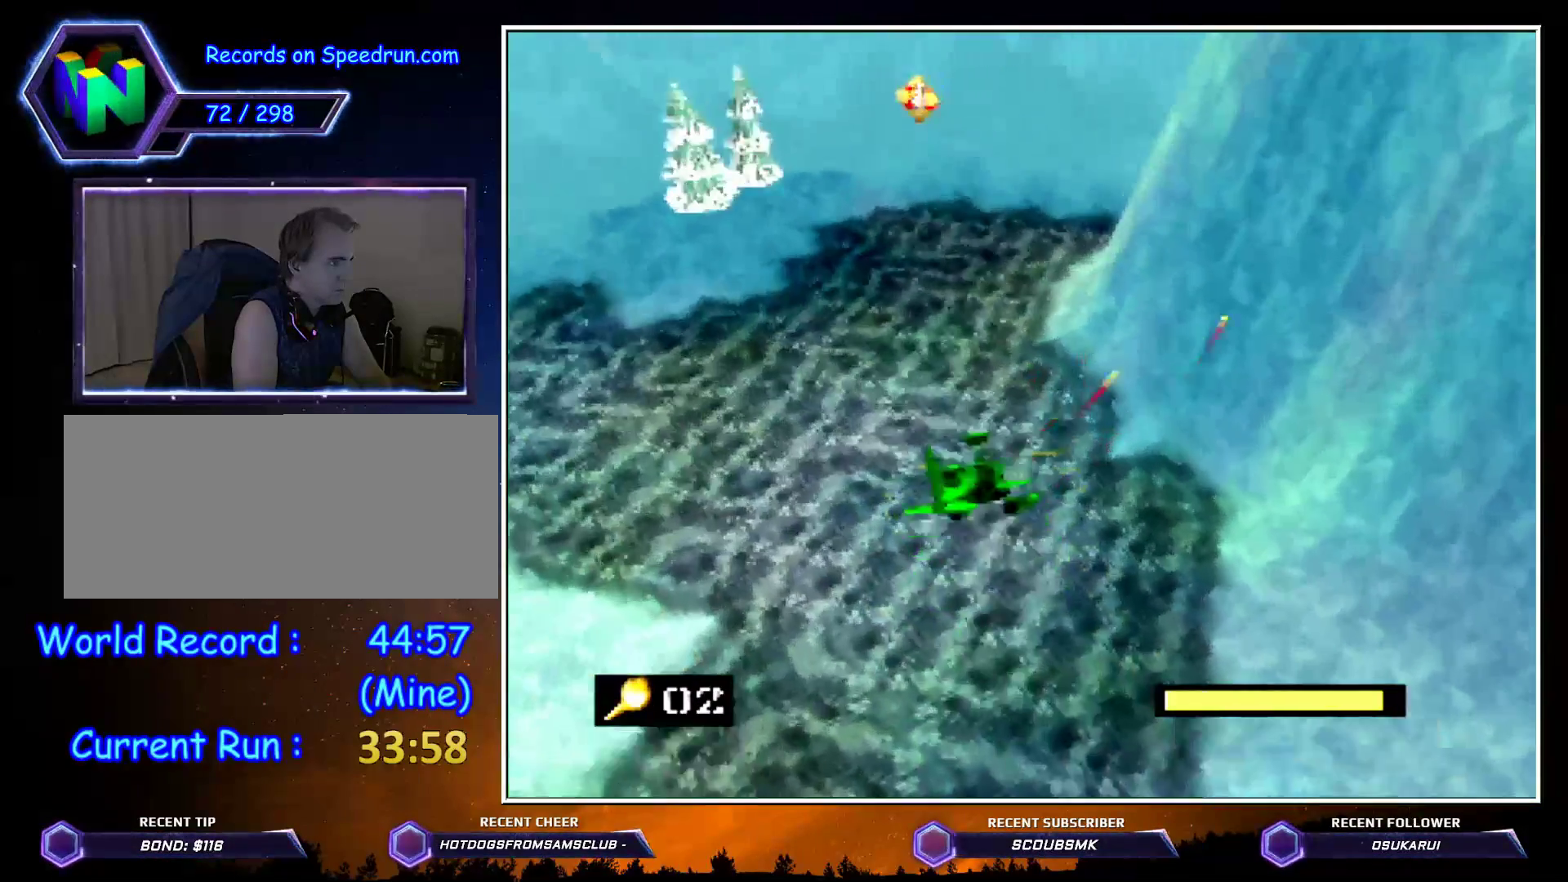
{"buttons": ["Z", "C_LEFT"], "left_stick": "up", "events": [[117, "left_stick", "up"]]}
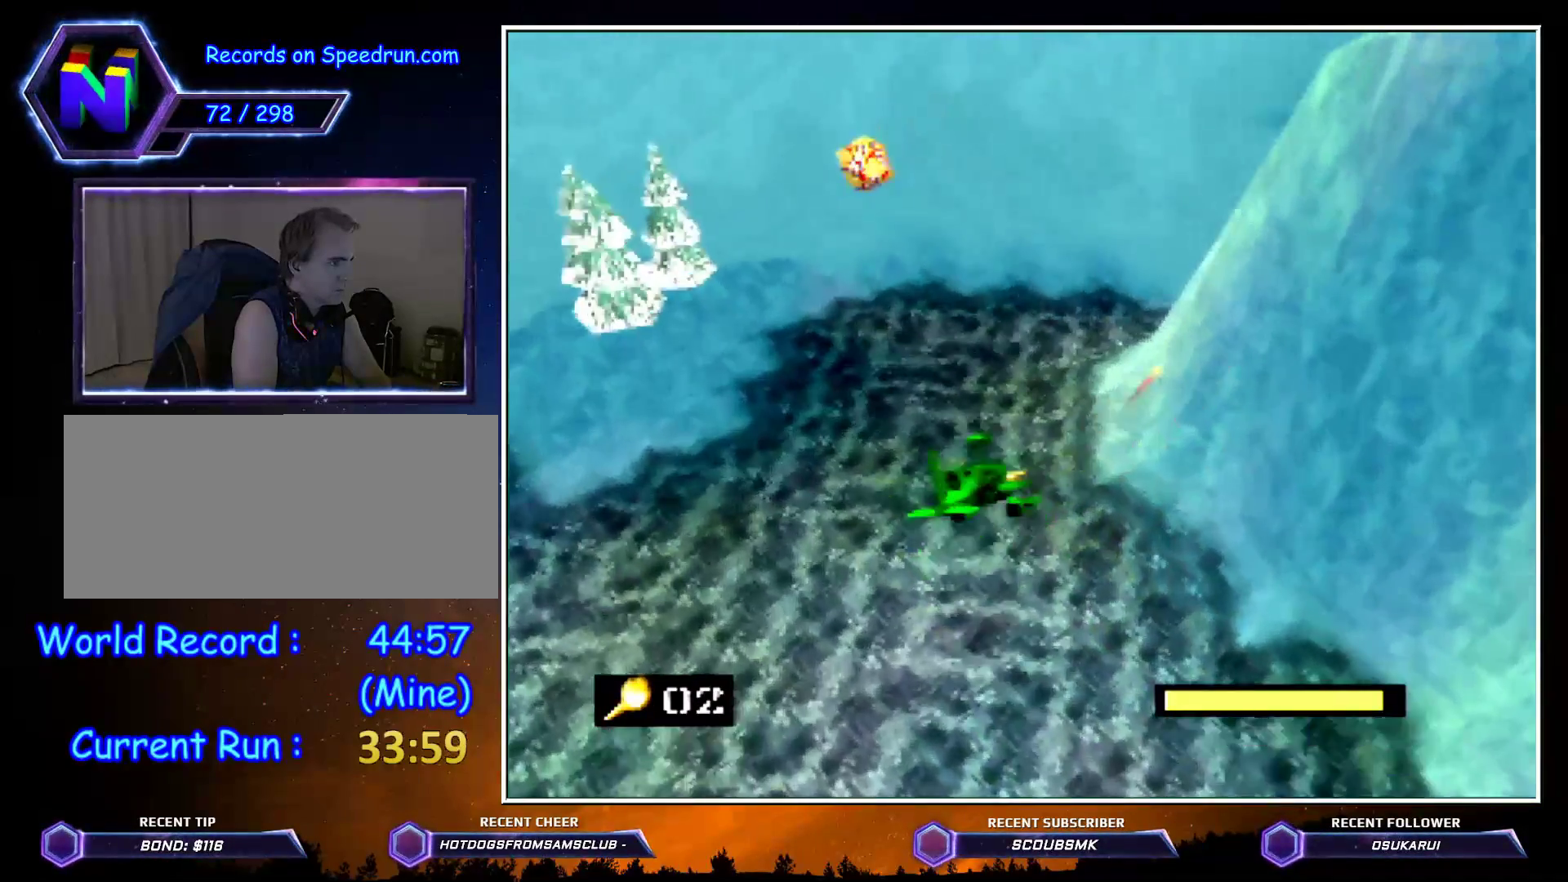
{"buttons": ["Z", "C_LEFT"], "left_stick": "up-right", "events": [[33, "left_stick", "up-right"]]}
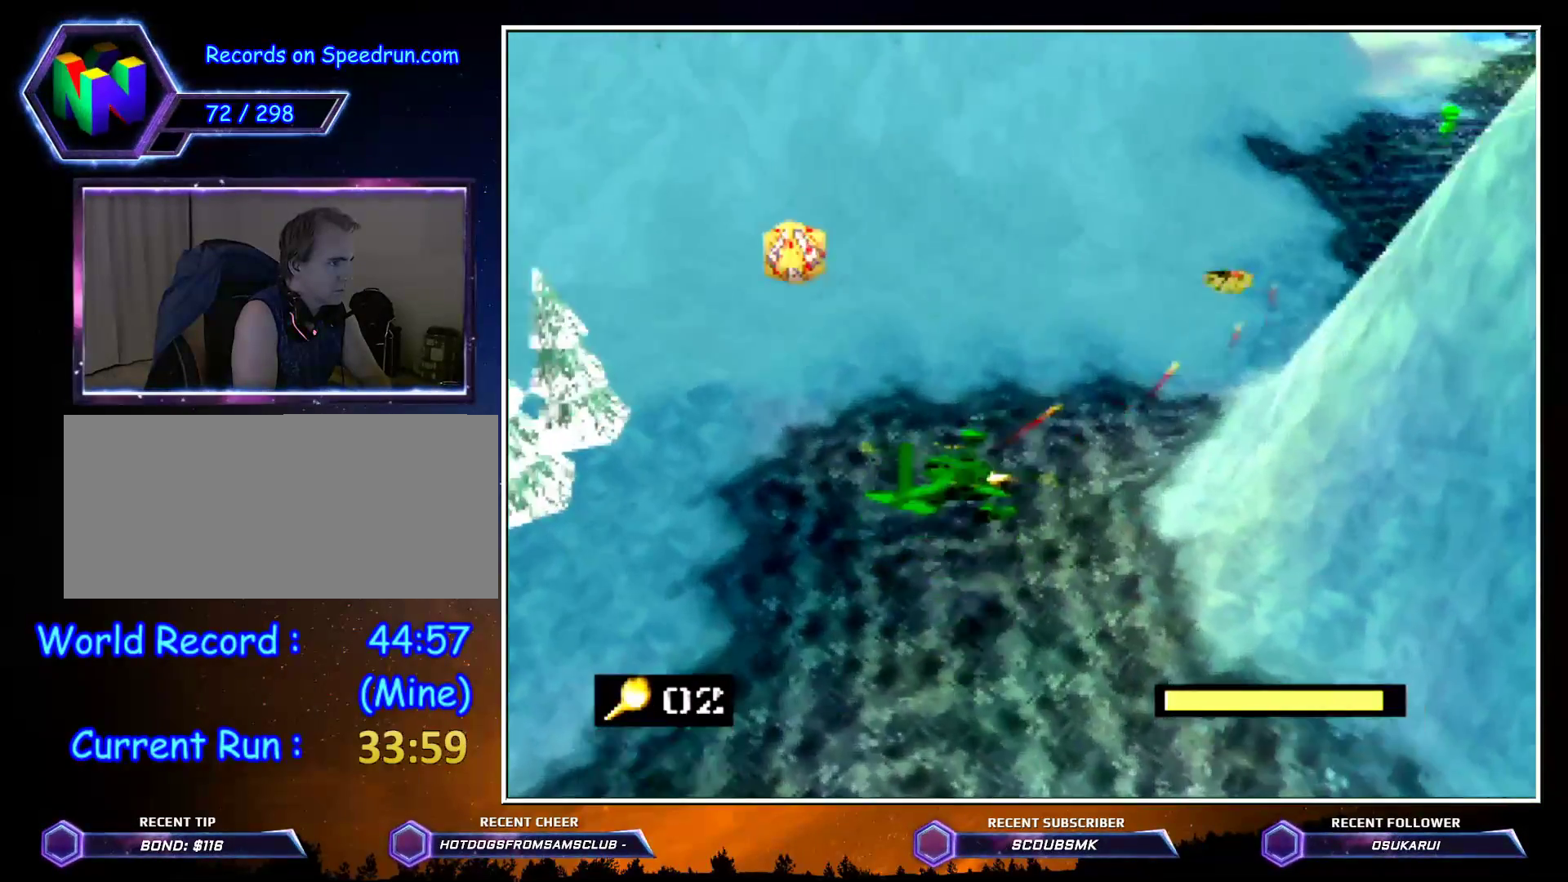
{"buttons": ["Z"], "left_stick": "down-right", "events": [[367, "C_LEFT", "up"], [433, "left_stick", "down-right"]]}
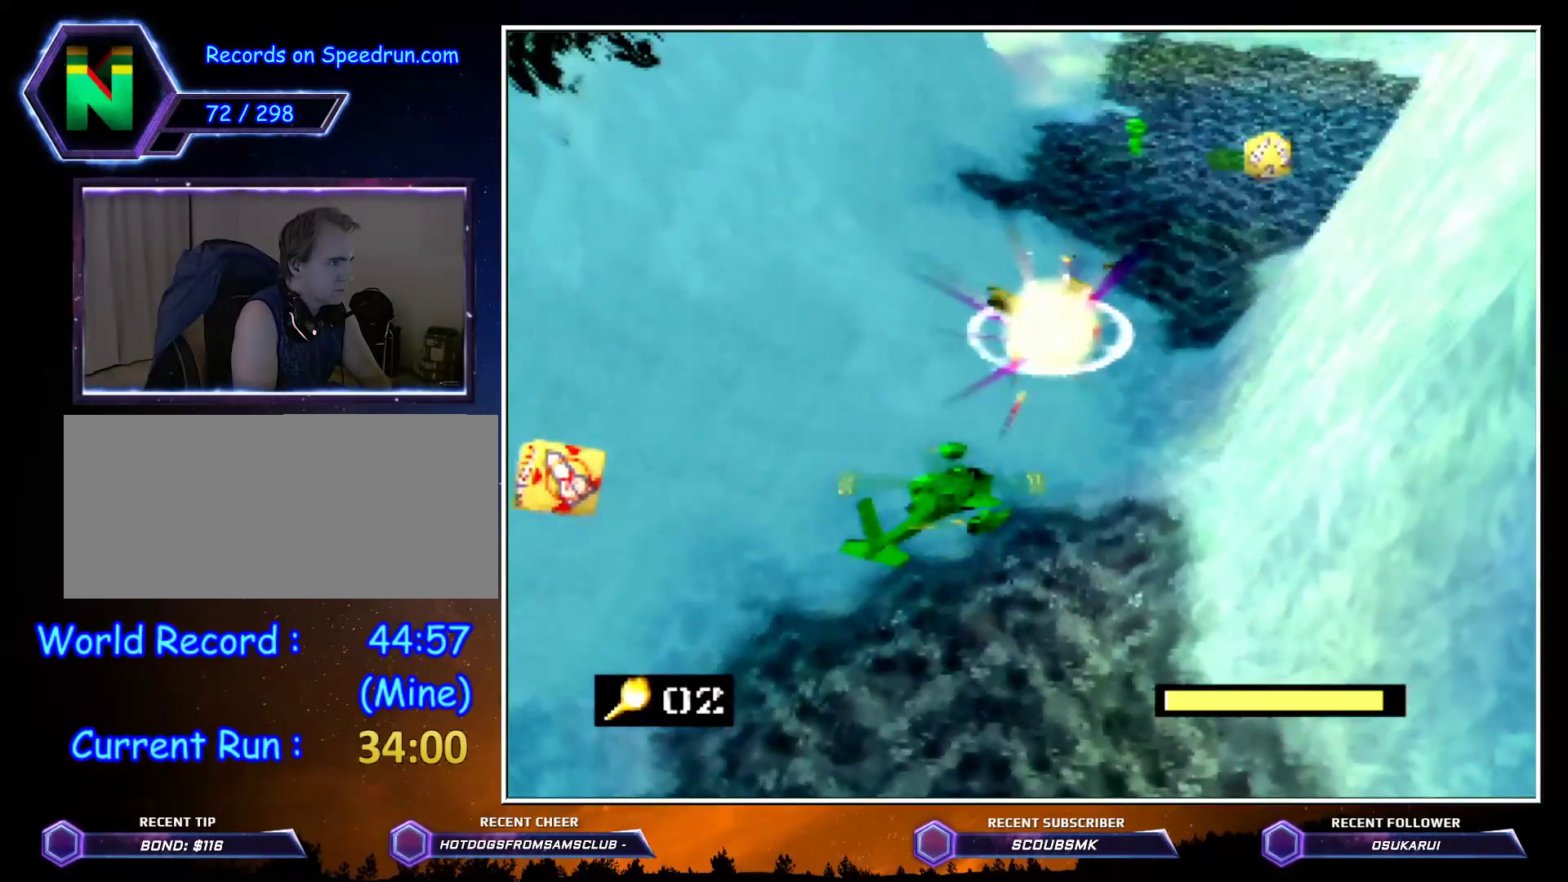
{"buttons": ["C_RIGHT"], "left_stick": "right", "events": [[117, "Z", "up"], [167, "left_stick", "right"], [183, "C_RIGHT", "down"]]}
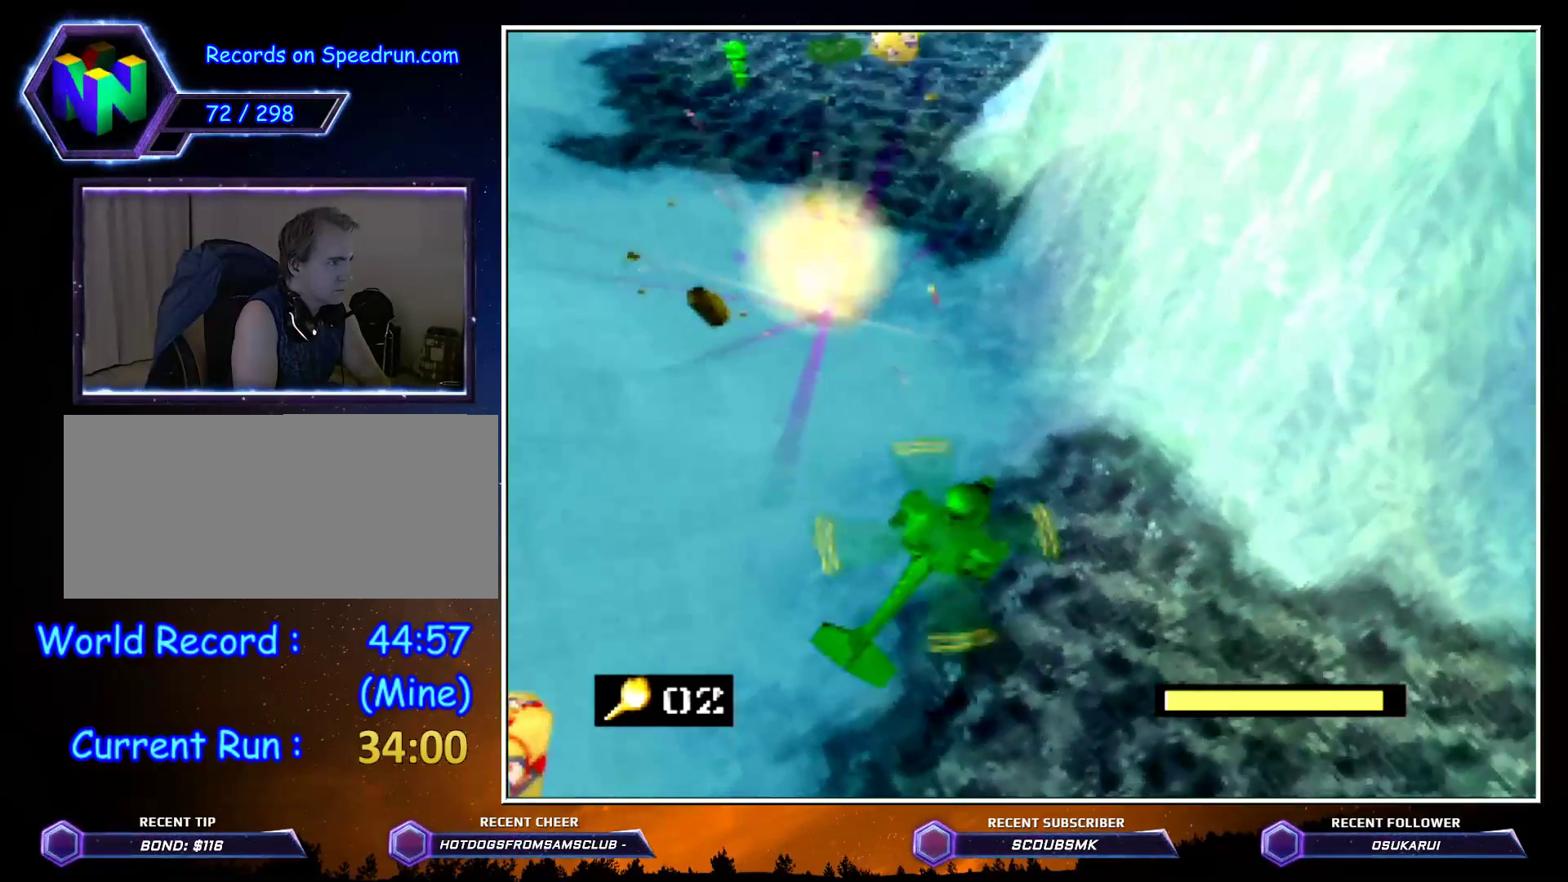
{"buttons": ["C_RIGHT"], "left_stick": "up", "events": [[150, "left_stick", "up-right"], [417, "left_stick", "up"]]}
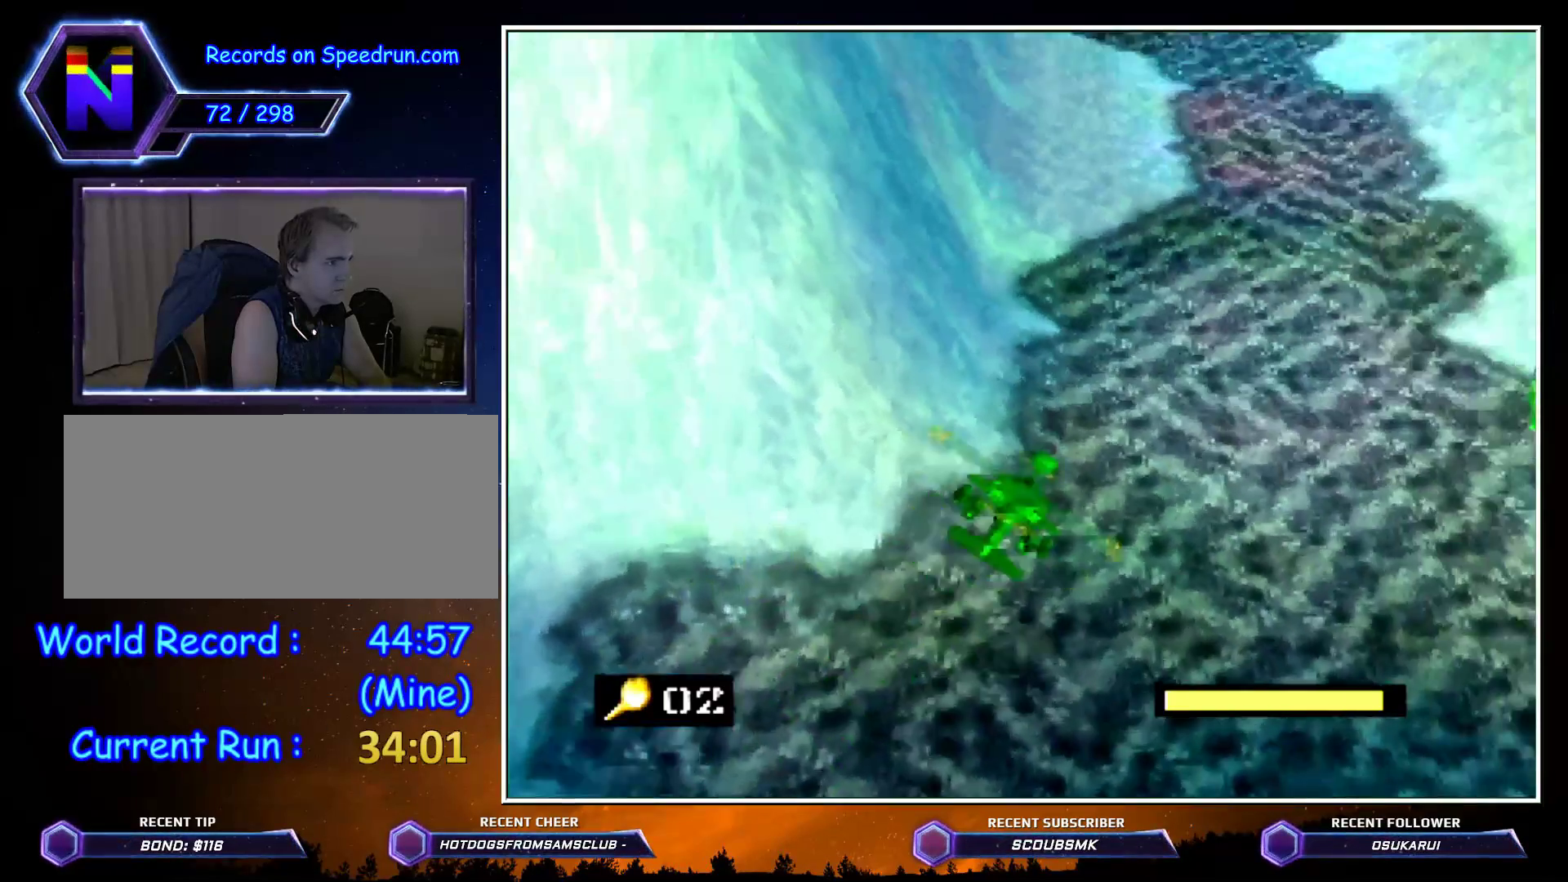
{"buttons": ["Z"], "left_stick": "up", "events": [[350, "C_RIGHT", "up"], [350, "Z", "down"]]}
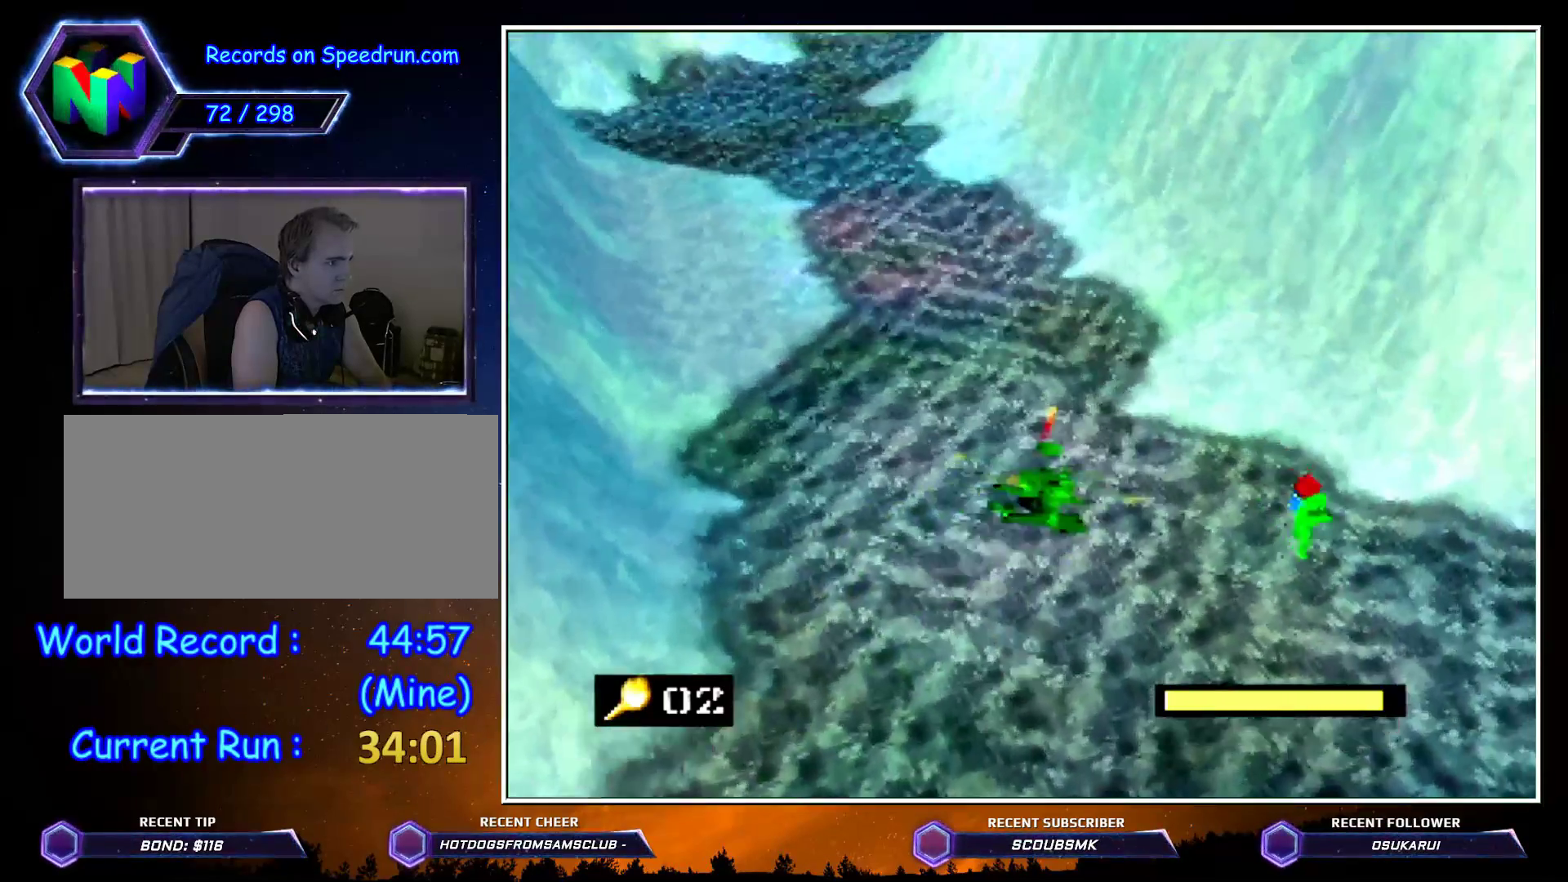
{"buttons": ["Z", "C_LEFT"], "left_stick": "up", "events": [[467, "C_LEFT", "down"]]}
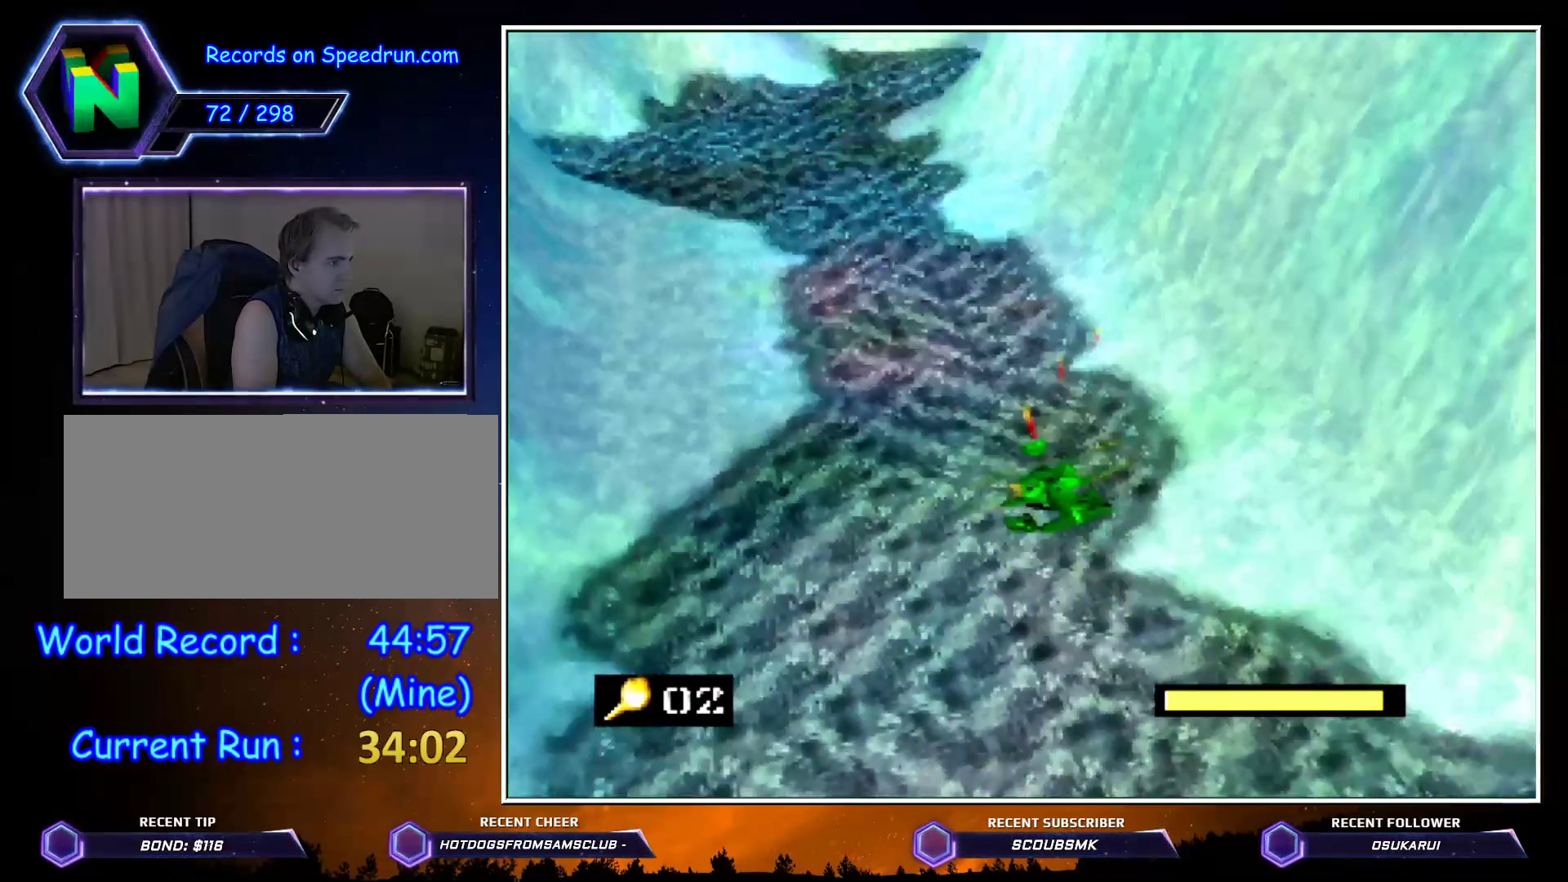
{"buttons": ["Z"], "left_stick": "up", "events": [[400, "C_LEFT", "up"]]}
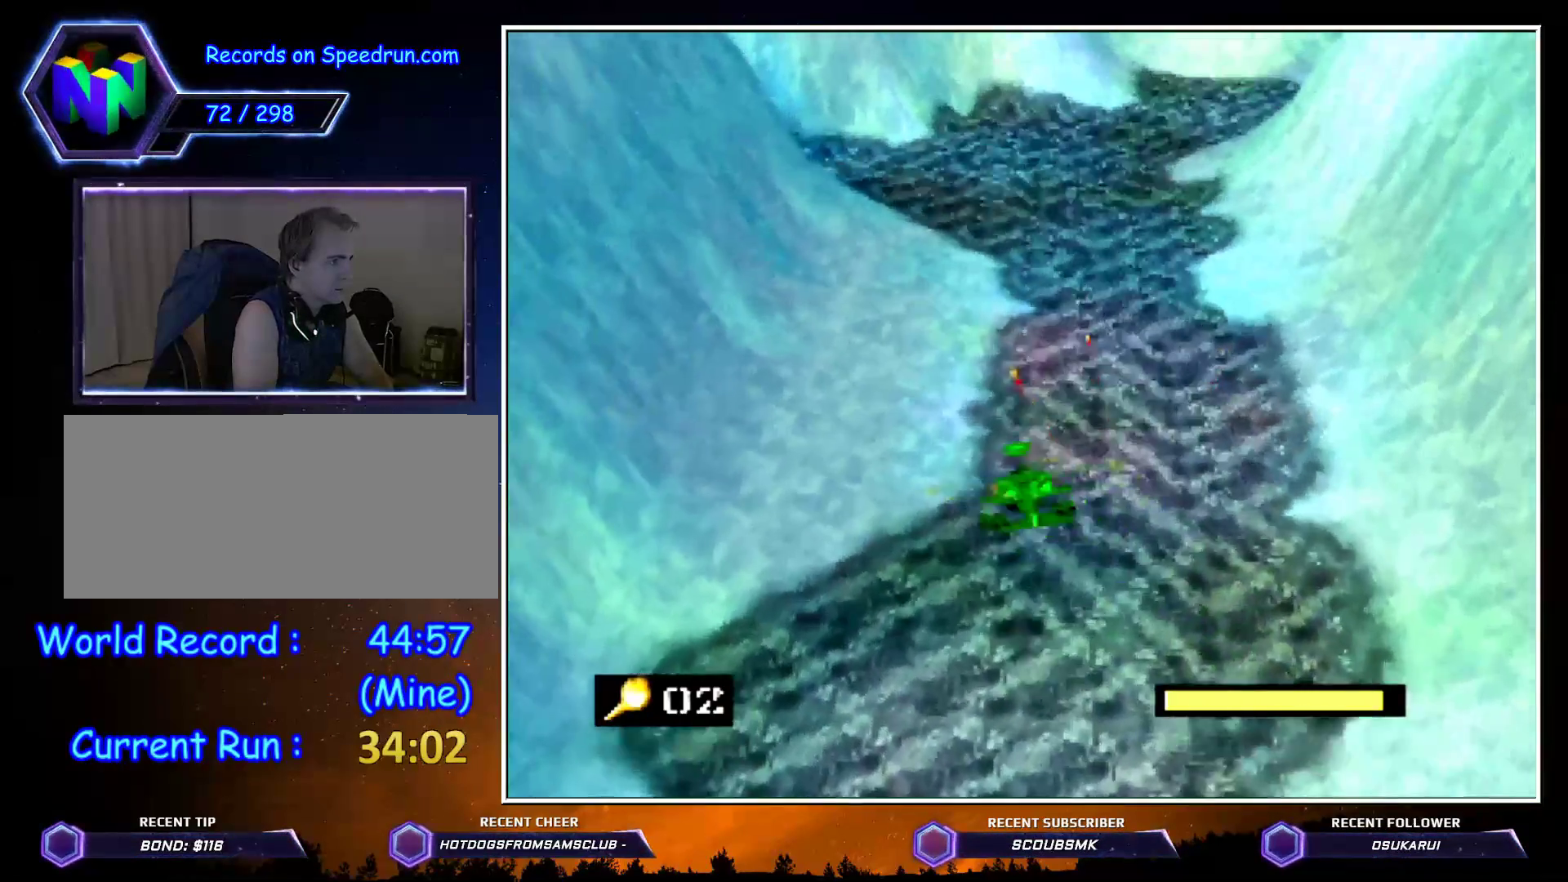
{"buttons": [], "left_stick": "up", "events": [[33, "left_stick", "up-right"], [150, "left_stick", "up"], [333, "Z", "up"]]}
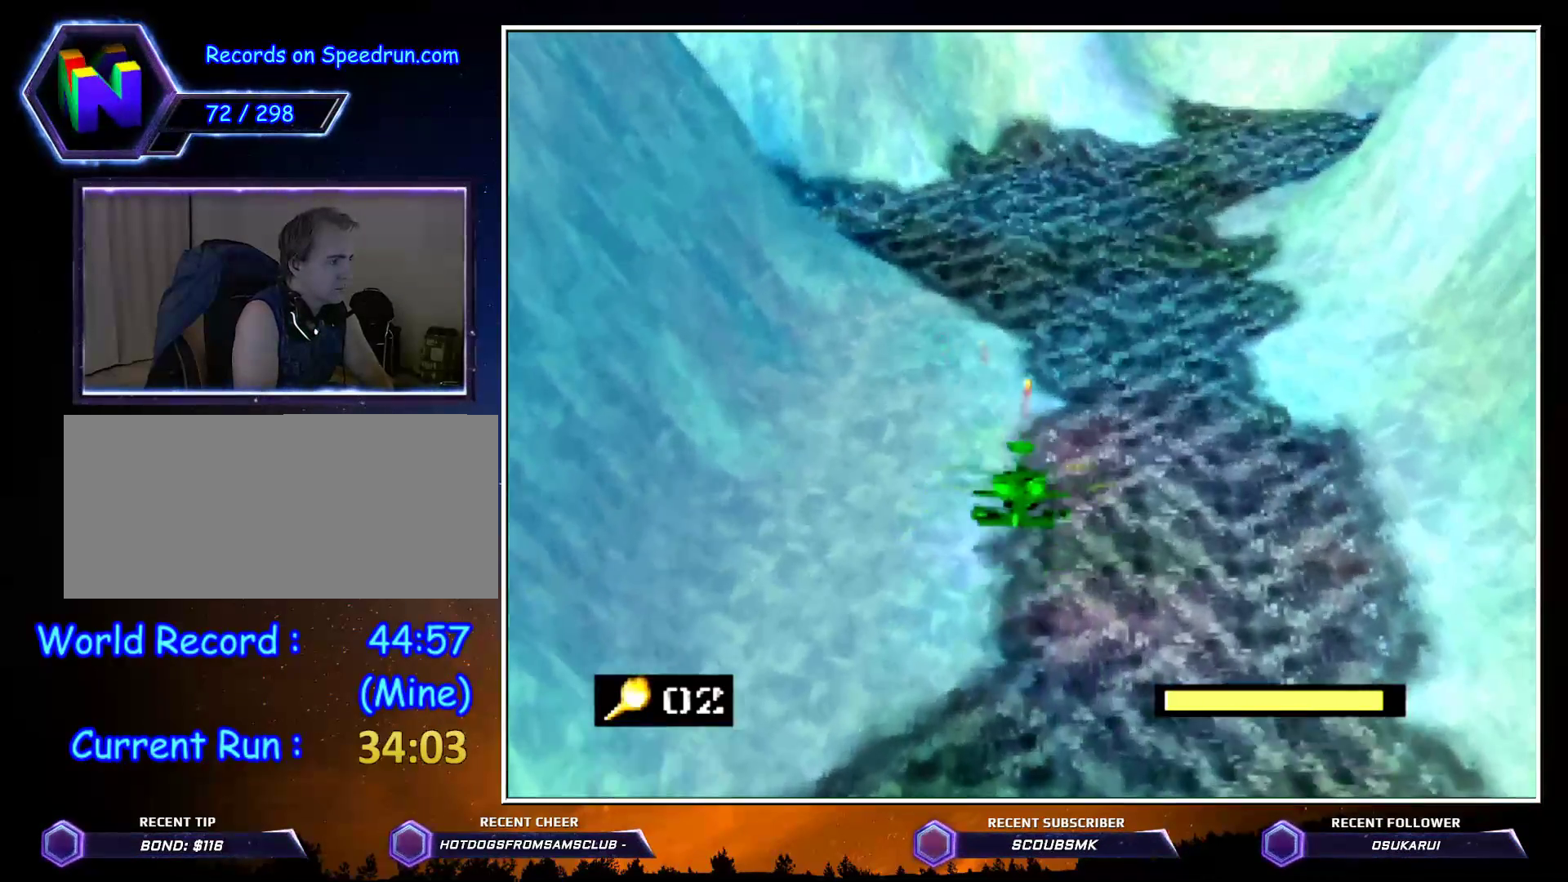
{"buttons": [], "left_stick": "up", "events": [[400, "C_DOWN", "down"], [500, "C_DOWN", "up"]]}
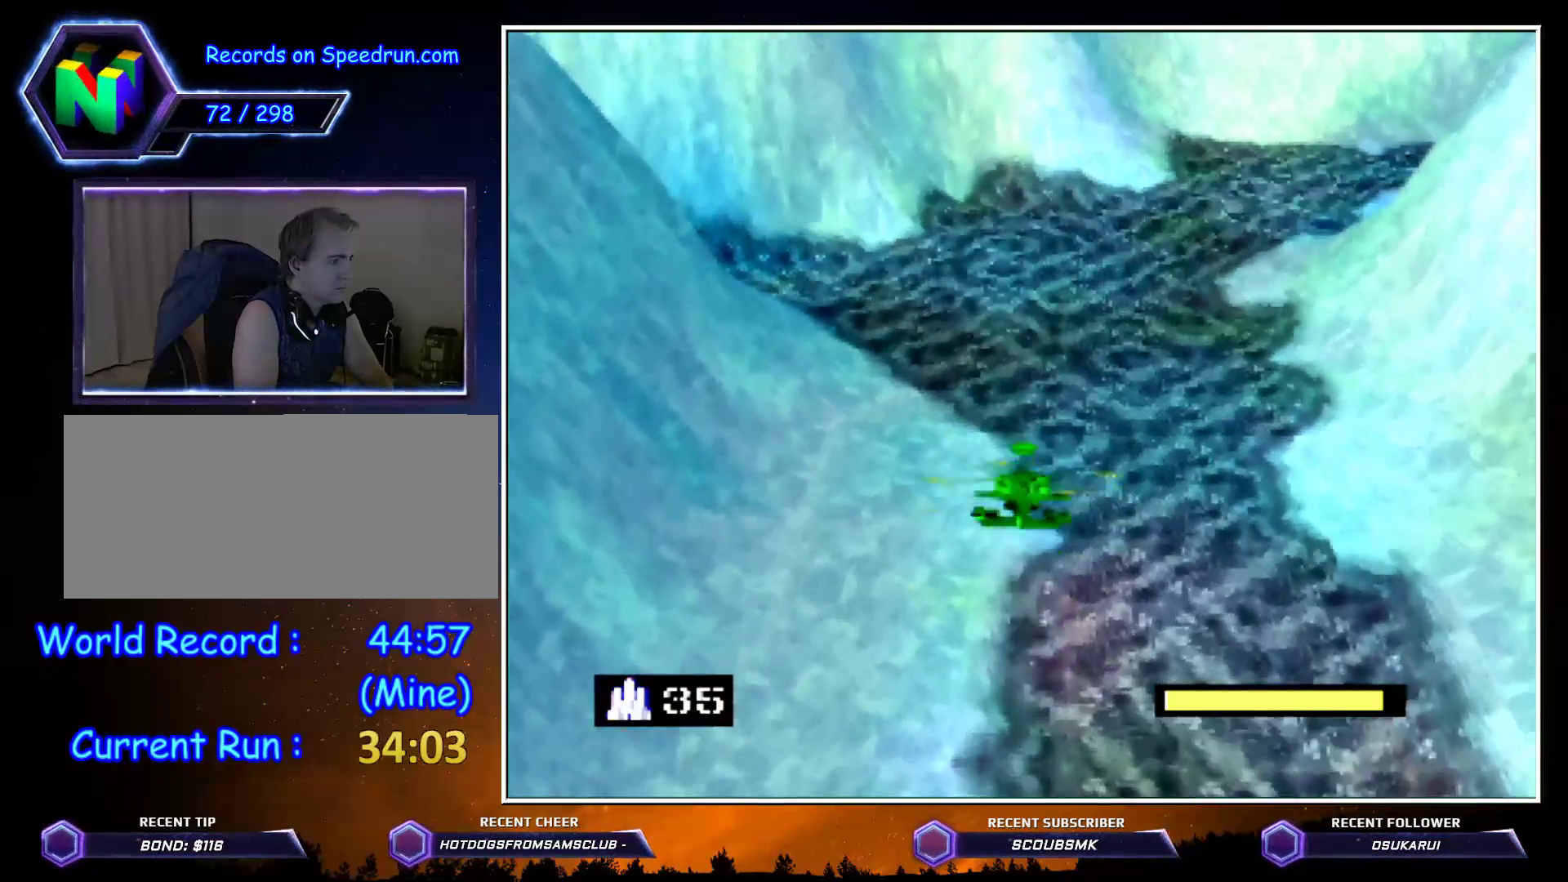
{"buttons": ["Z", "C_LEFT"], "left_stick": "up-right", "events": [[350, "C_LEFT", "down"], [350, "Z", "down"], [350, "left_stick", "up-right"]]}
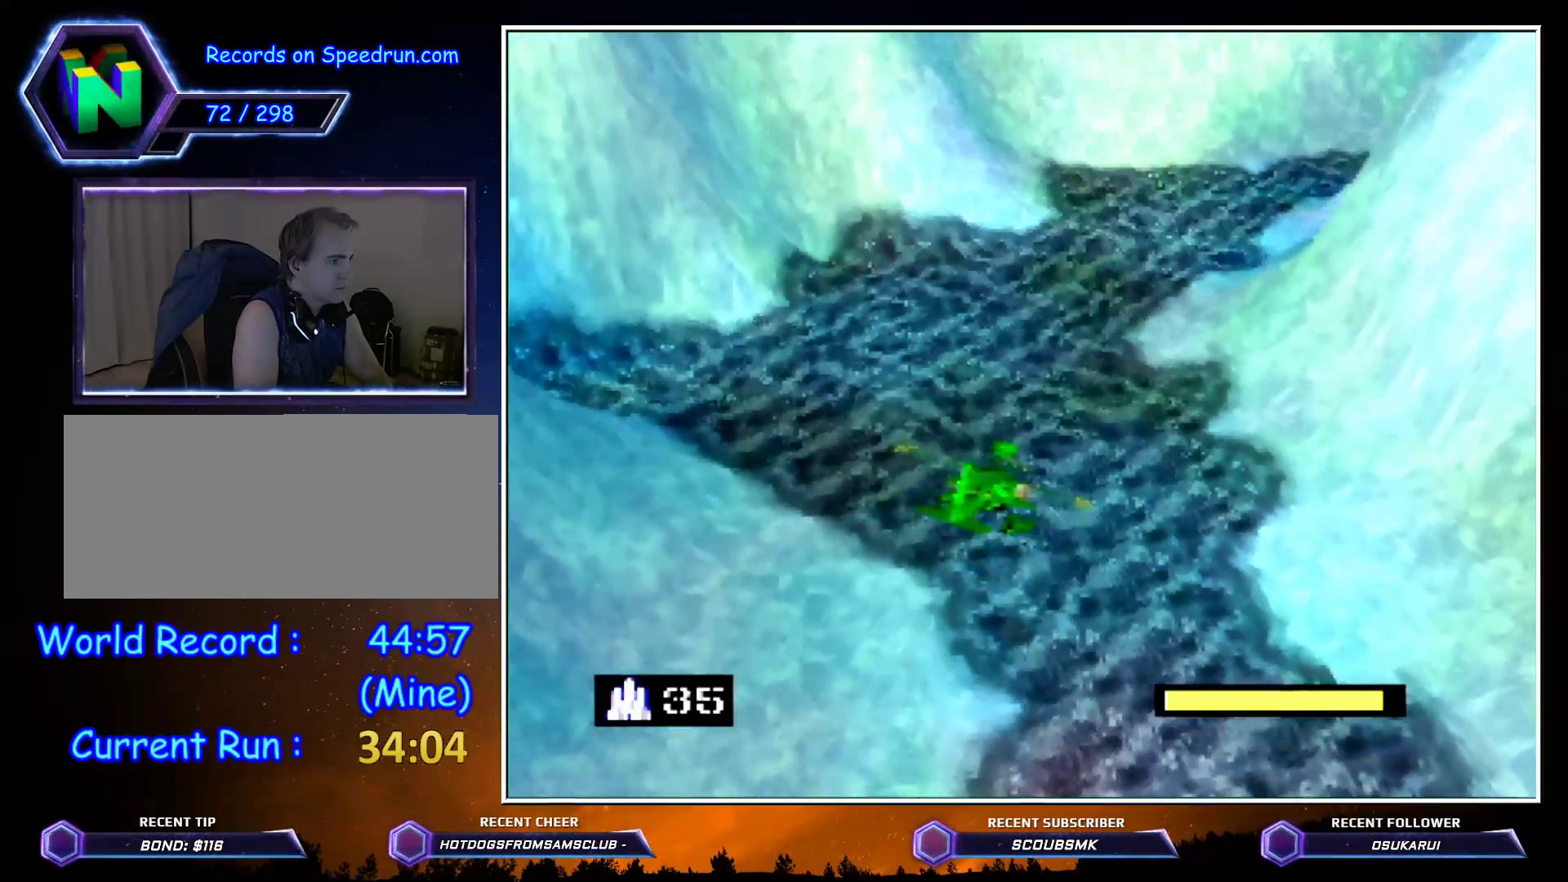
{"buttons": ["Z", "C_LEFT"], "left_stick": "up-right", "events": []}
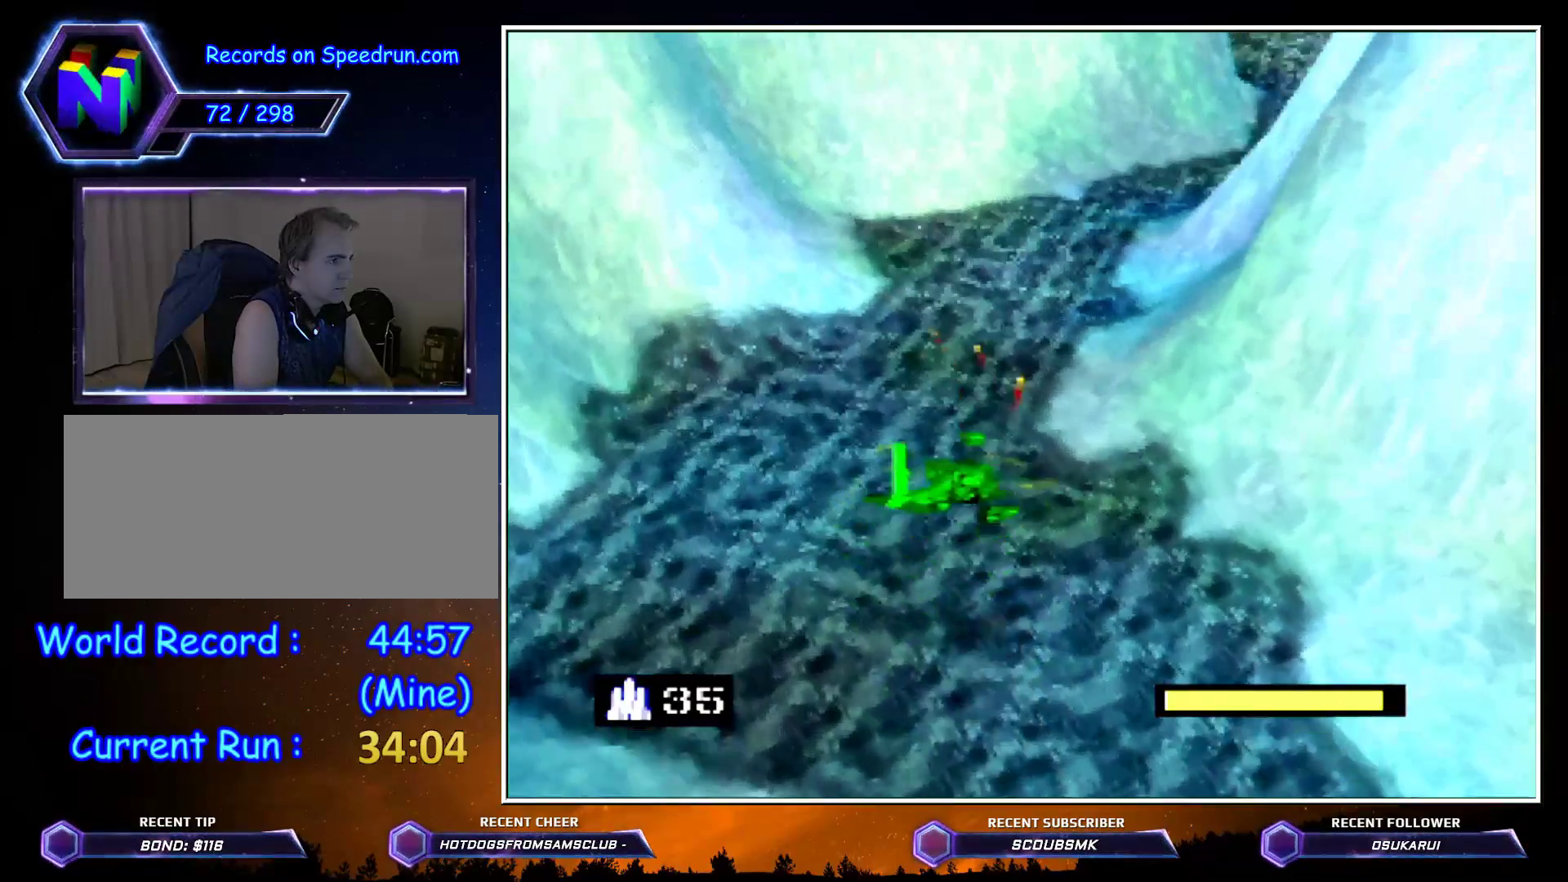
{"buttons": ["Z", "C_LEFT"], "left_stick": "down-left", "events": [[33, "left_stick", "up-left"], [83, "left_stick", "left"], [117, "C_LEFT", "up"], [183, "C_LEFT", "down"], [183, "left_stick", "down-left"]]}
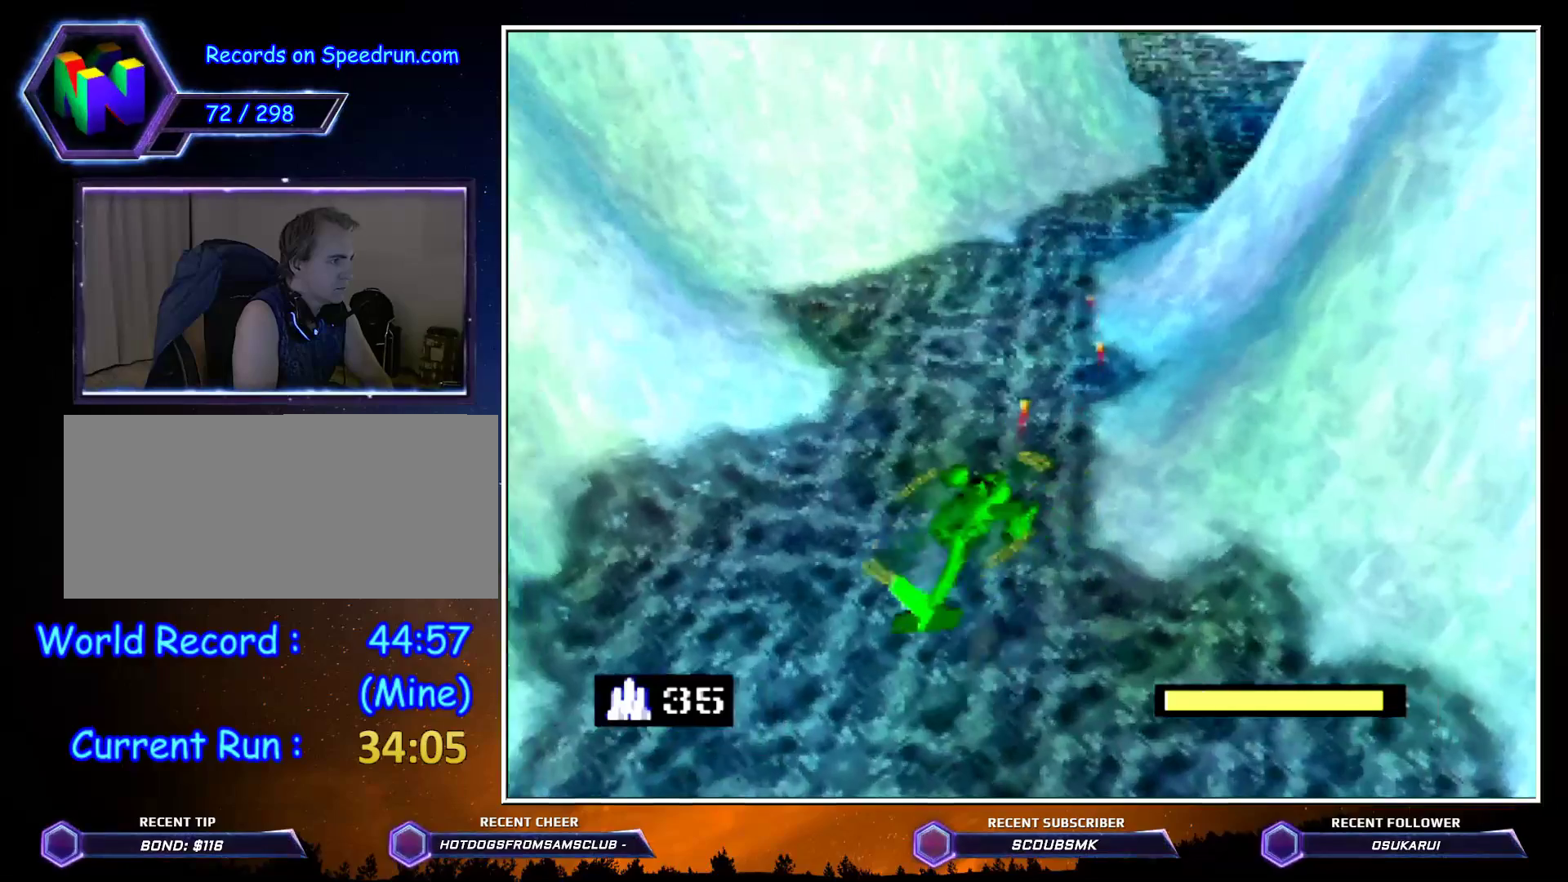
{"buttons": ["Z", "C_LEFT"], "left_stick": "left", "events": [[100, "left_stick", "left"]]}
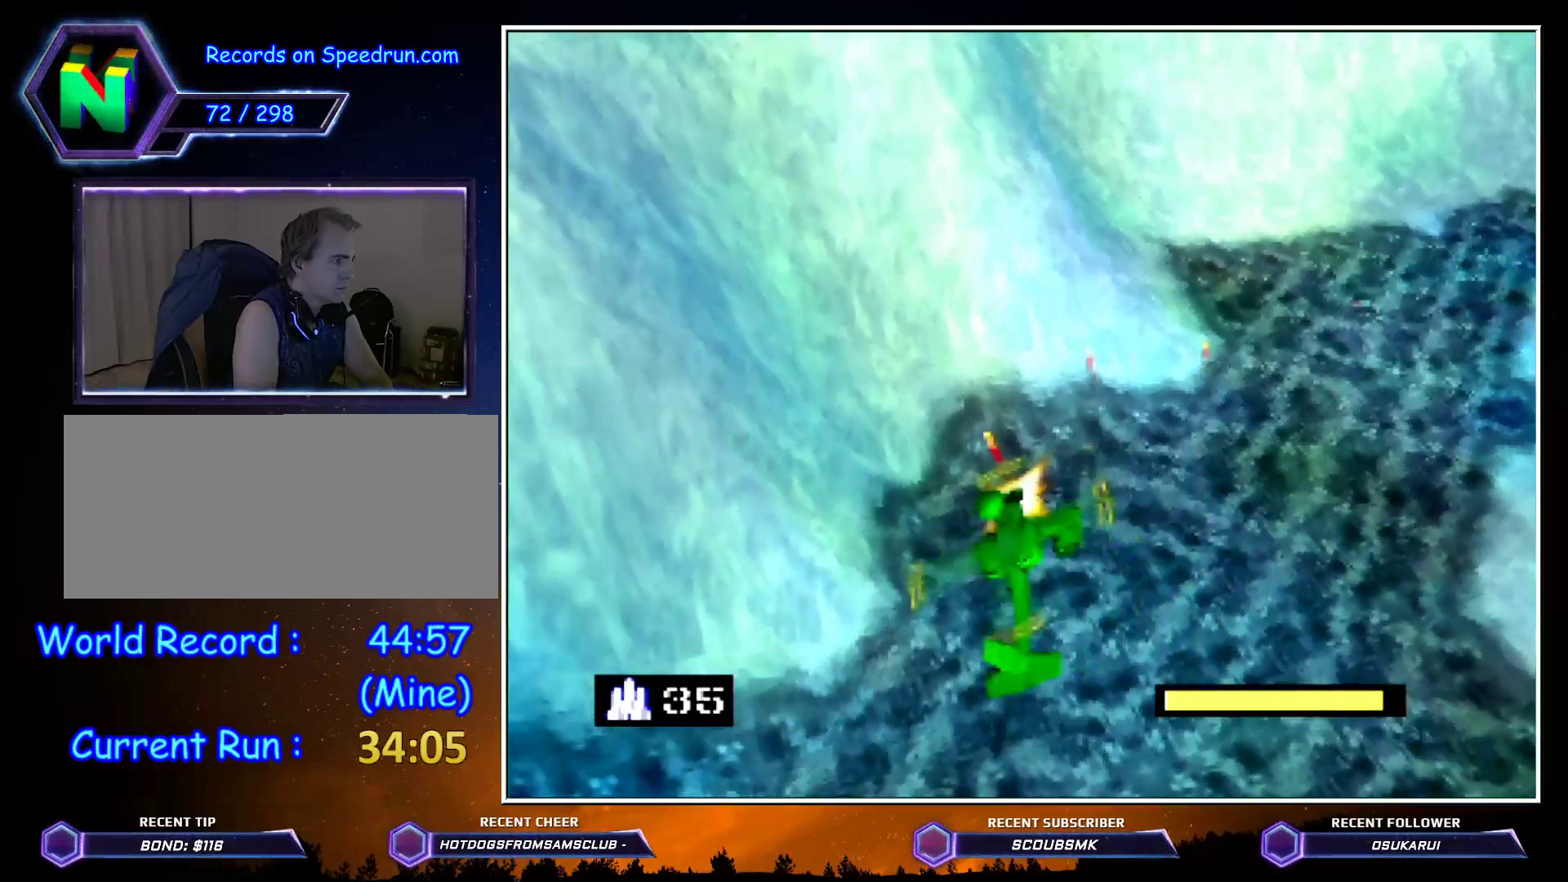
{"buttons": ["Z", "C_LEFT"], "left_stick": "up", "events": [[433, "left_stick", "up"]]}
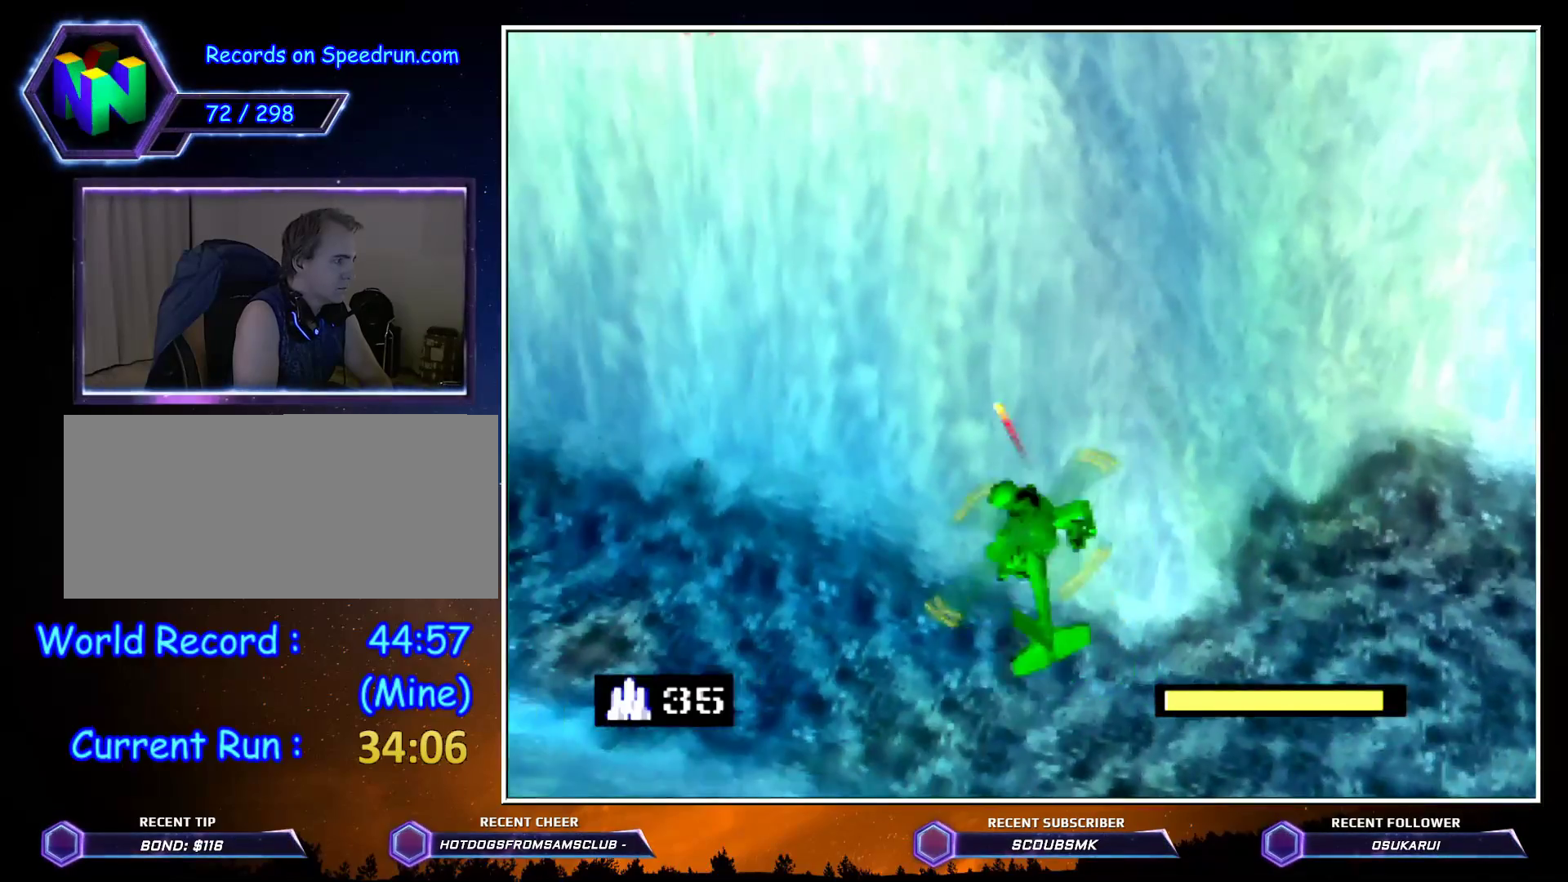
{"buttons": ["Z", "C_LEFT"], "left_stick": "up-left", "events": [[117, "left_stick", "up-left"]]}
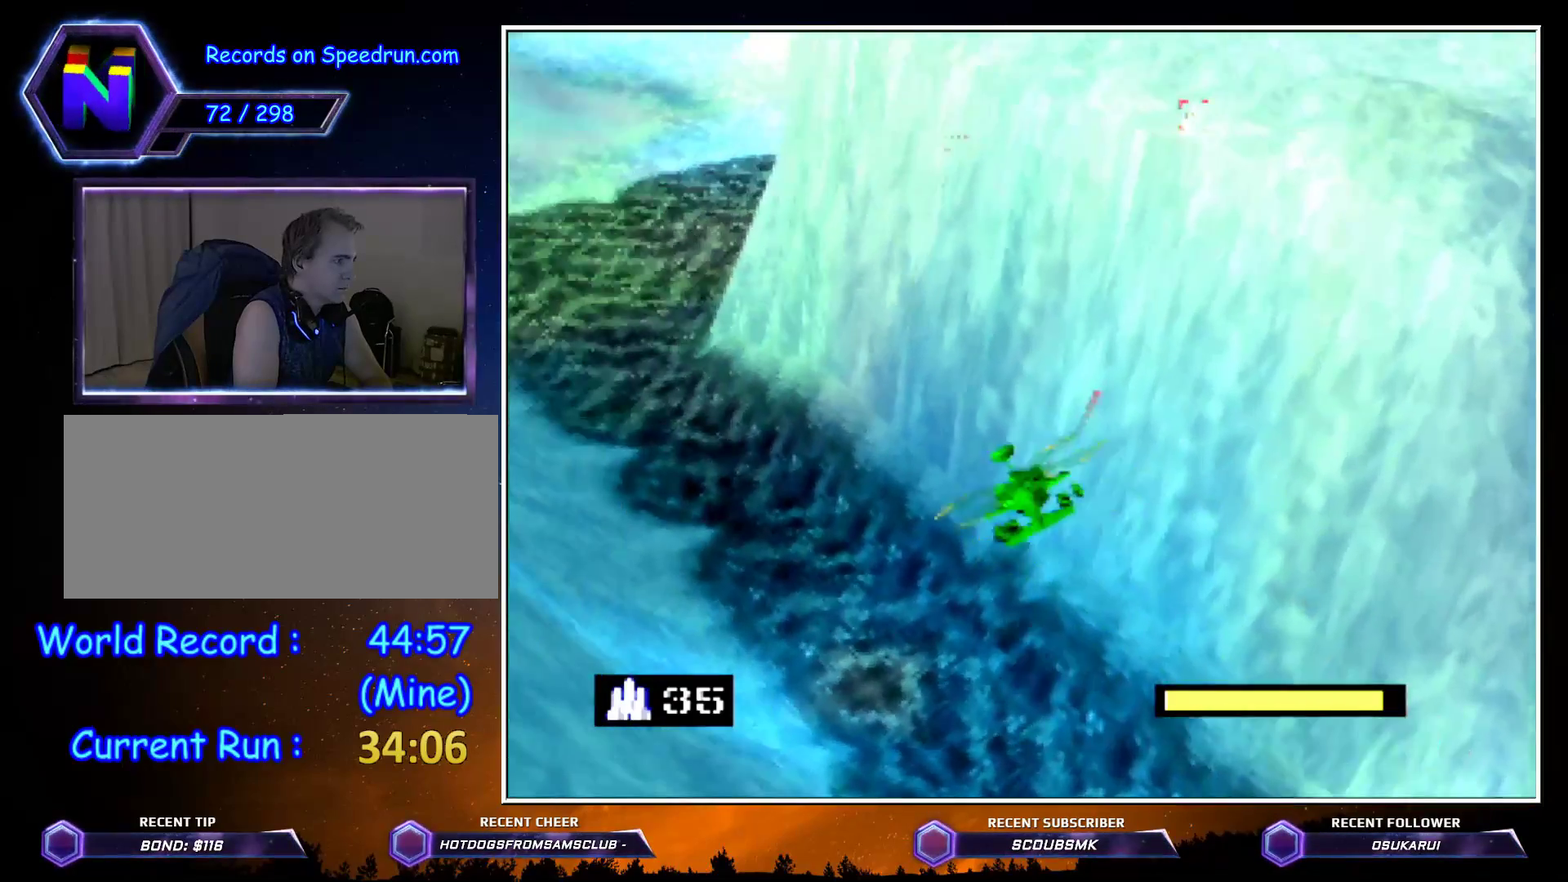
{"buttons": ["Z", "C_LEFT"], "left_stick": "up", "events": [[150, "left_stick", "up"]]}
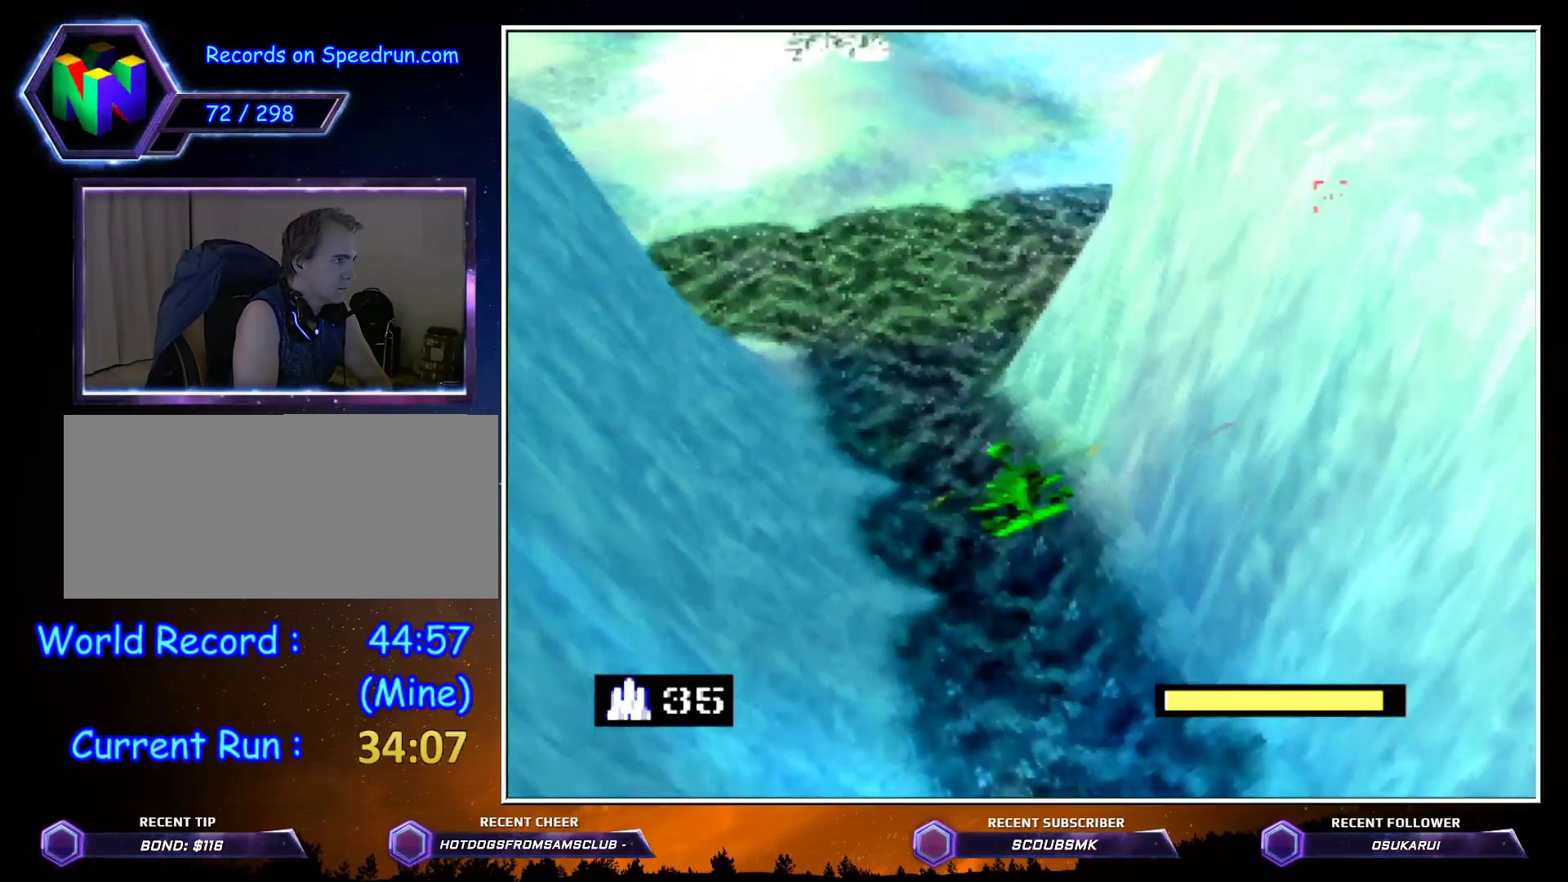
{"buttons": ["Z", "C_LEFT"], "left_stick": "up-right", "events": [[250, "left_stick", "up-right"]]}
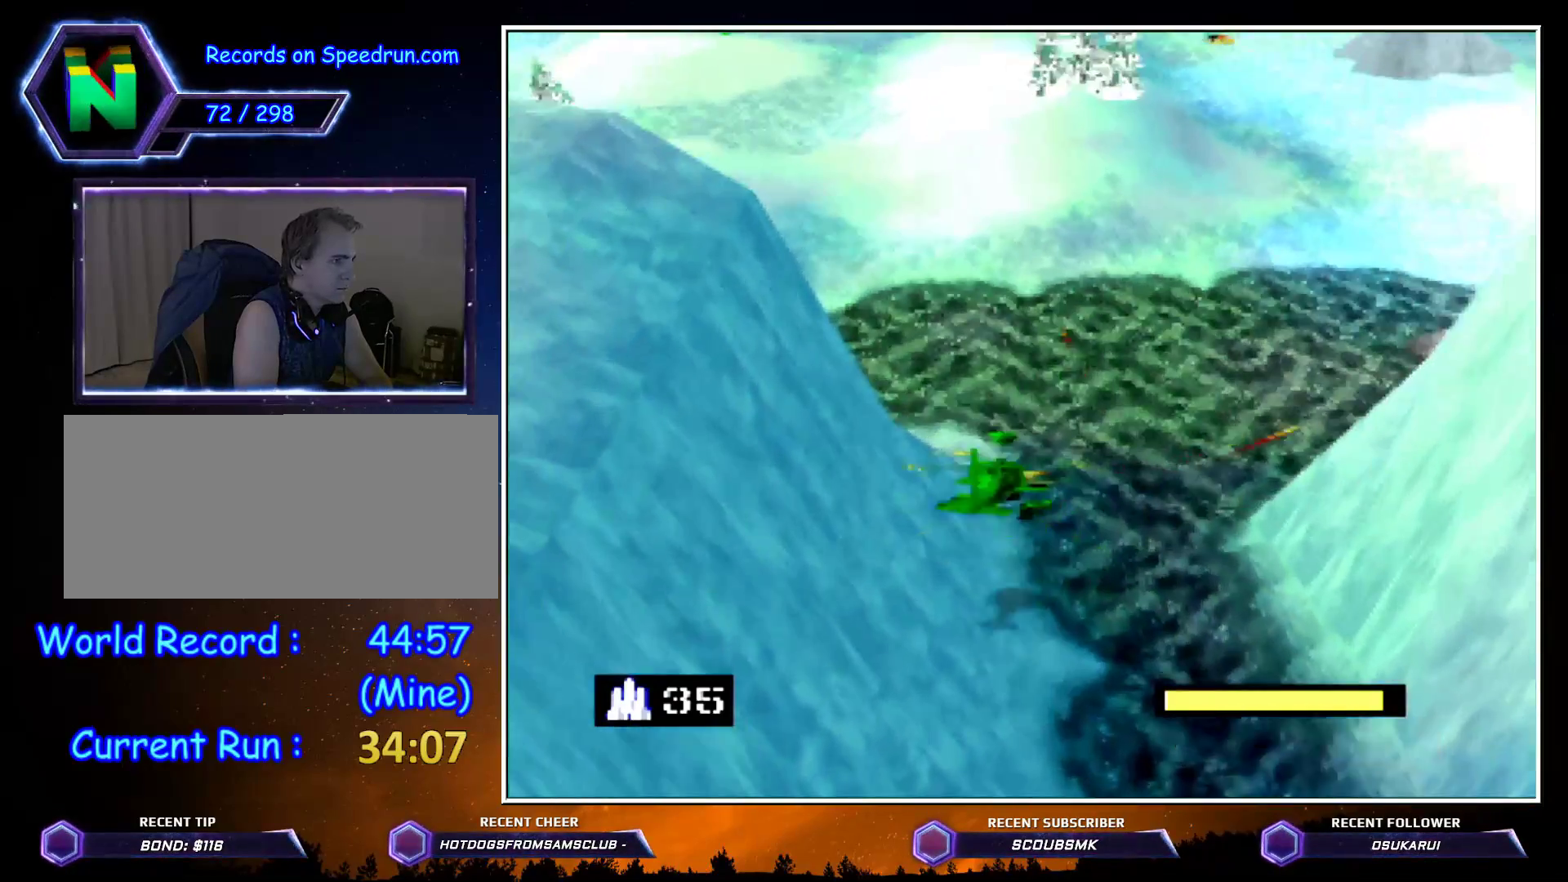
{"buttons": ["Z", "C_LEFT"], "left_stick": "up-right", "events": []}
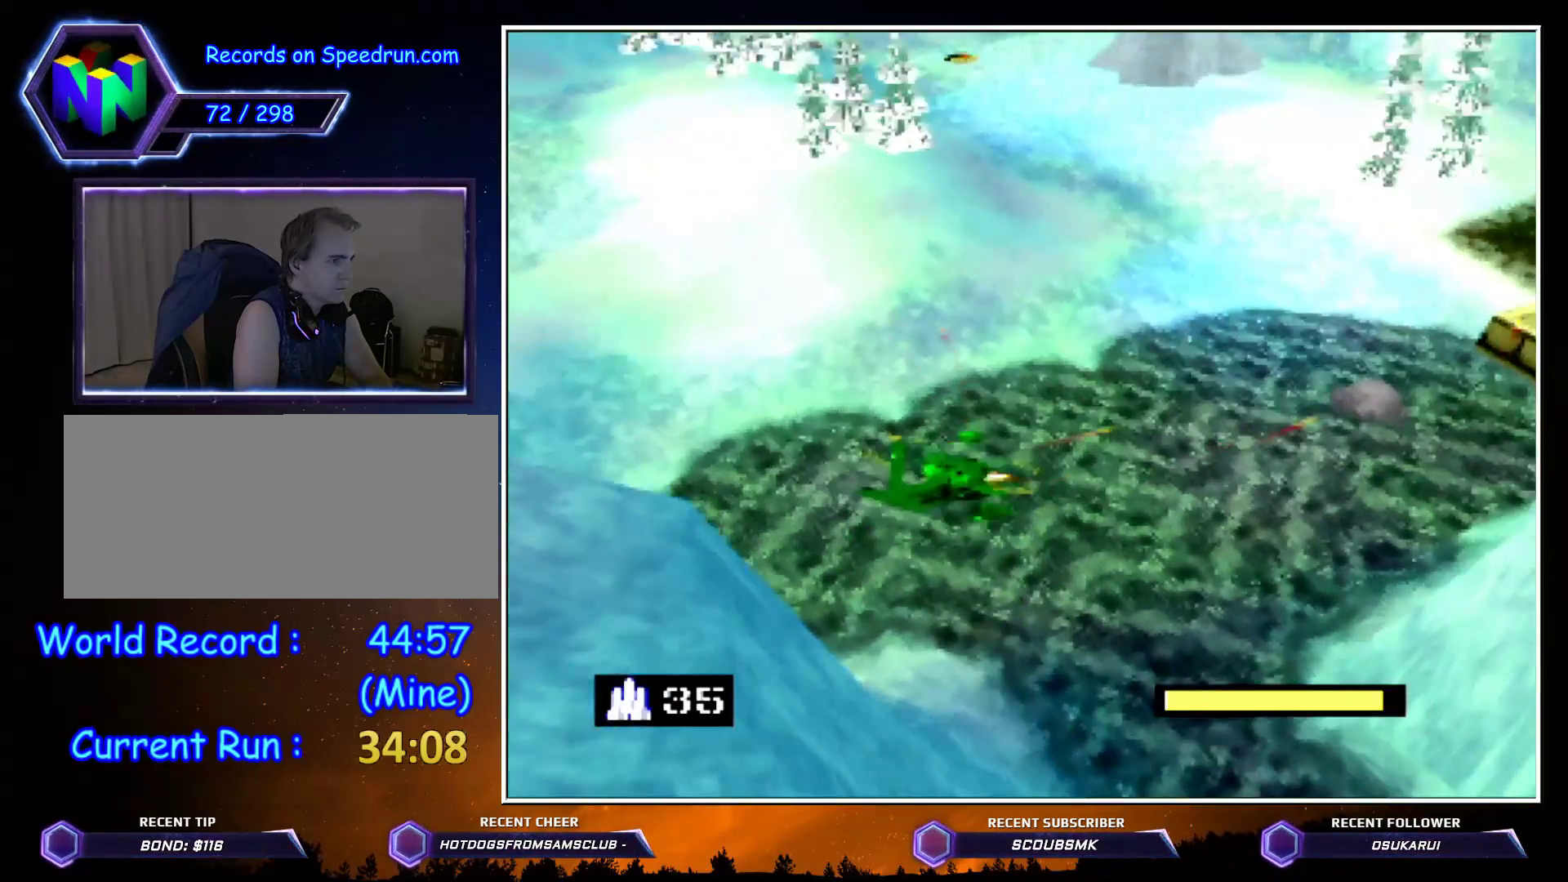
{"buttons": ["Z"], "left_stick": "right", "events": [[433, "left_stick", "right"], [500, "C_LEFT", "up"]]}
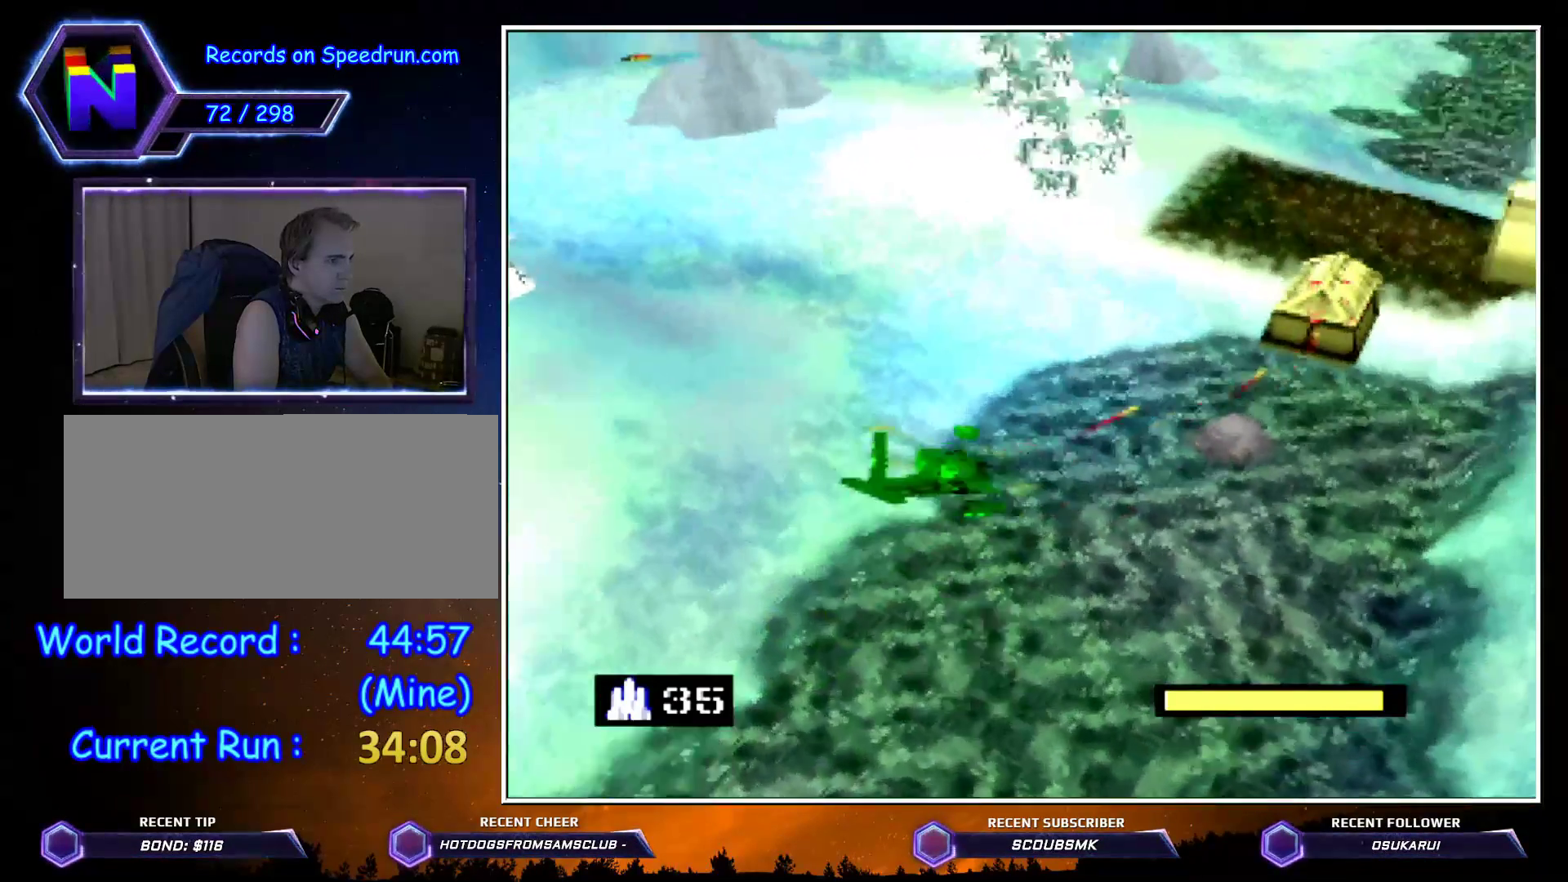
{"buttons": ["Z", "C_LEFT"], "left_stick": "left", "events": [[33, "A", "down"], [83, "left_stick", "down-left"], [150, "left_stick", "left"], [183, "A", "up"], [283, "C_LEFT", "down"]]}
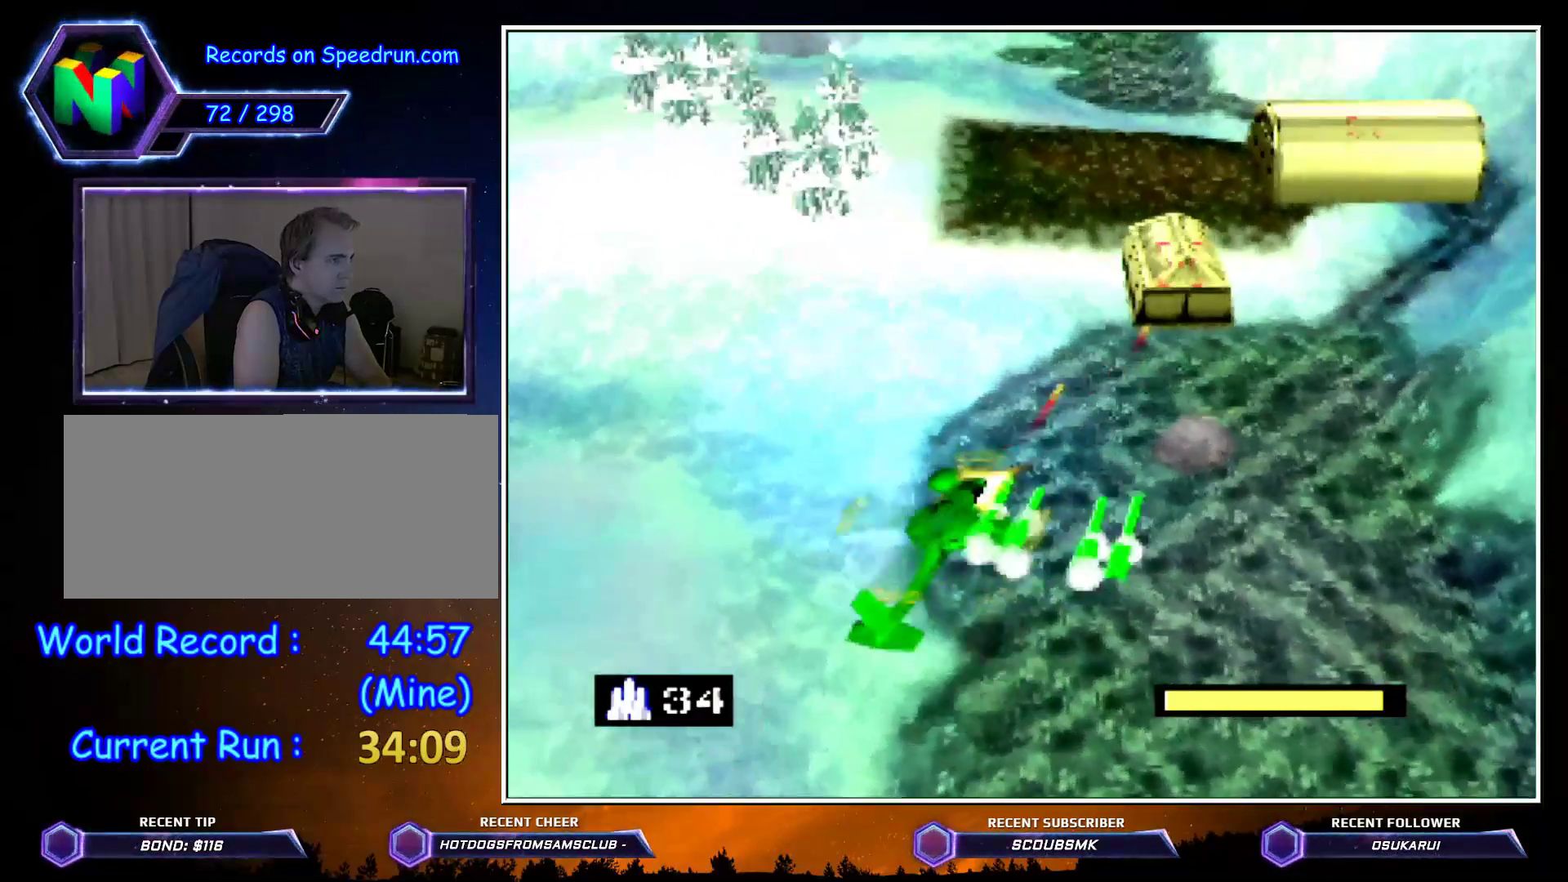
{"buttons": ["Z", "C_LEFT"], "left_stick": "left", "events": []}
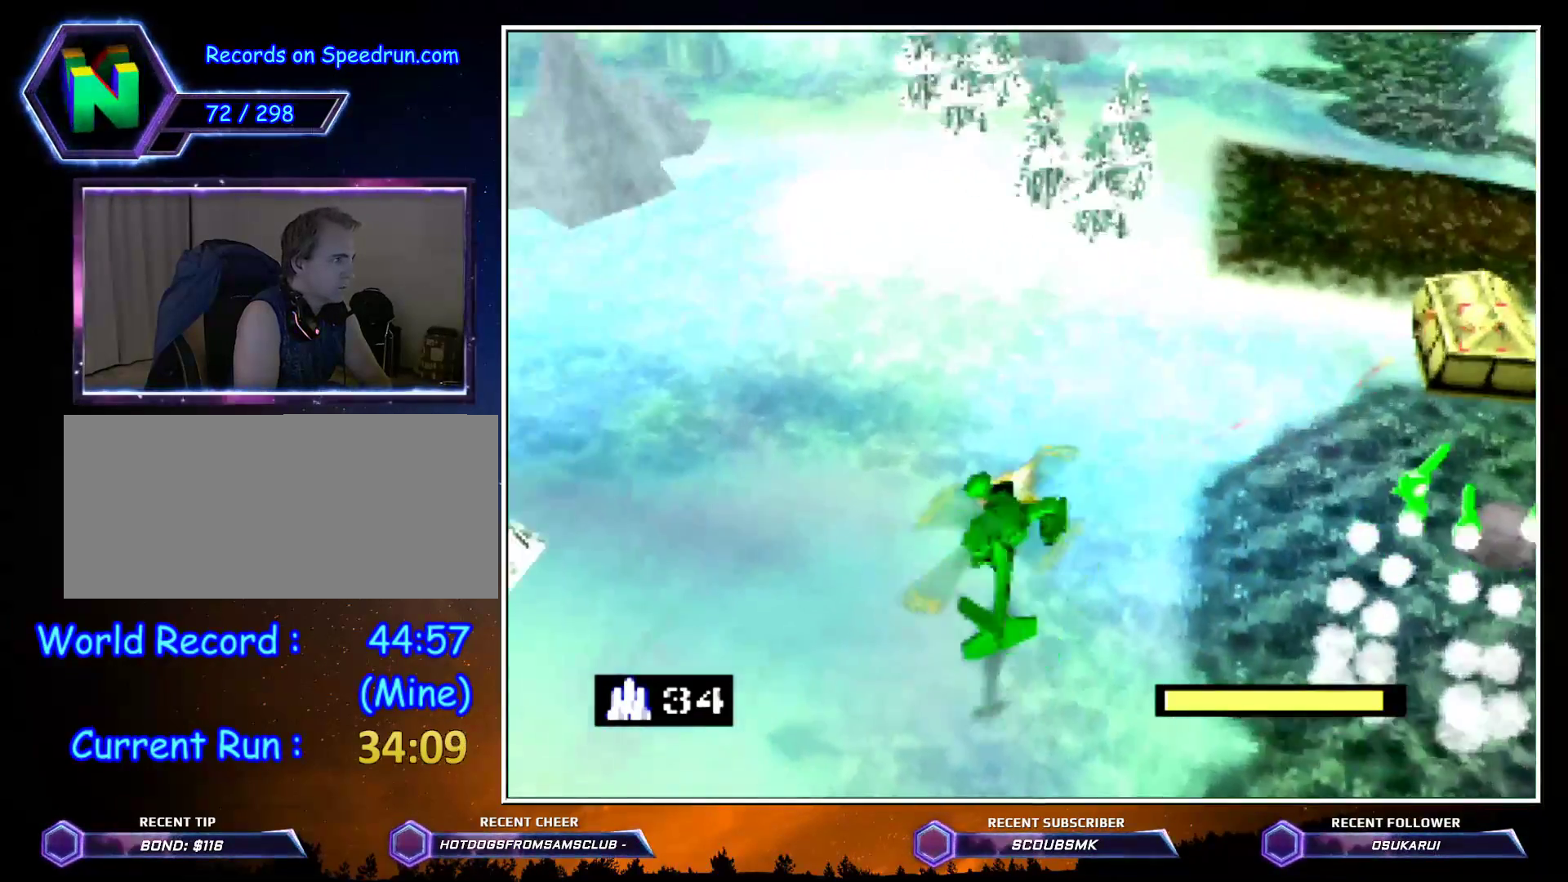
{"buttons": ["Z", "C_LEFT"], "left_stick": "up", "events": [[33, "left_stick", "up-left"], [283, "left_stick", "up"]]}
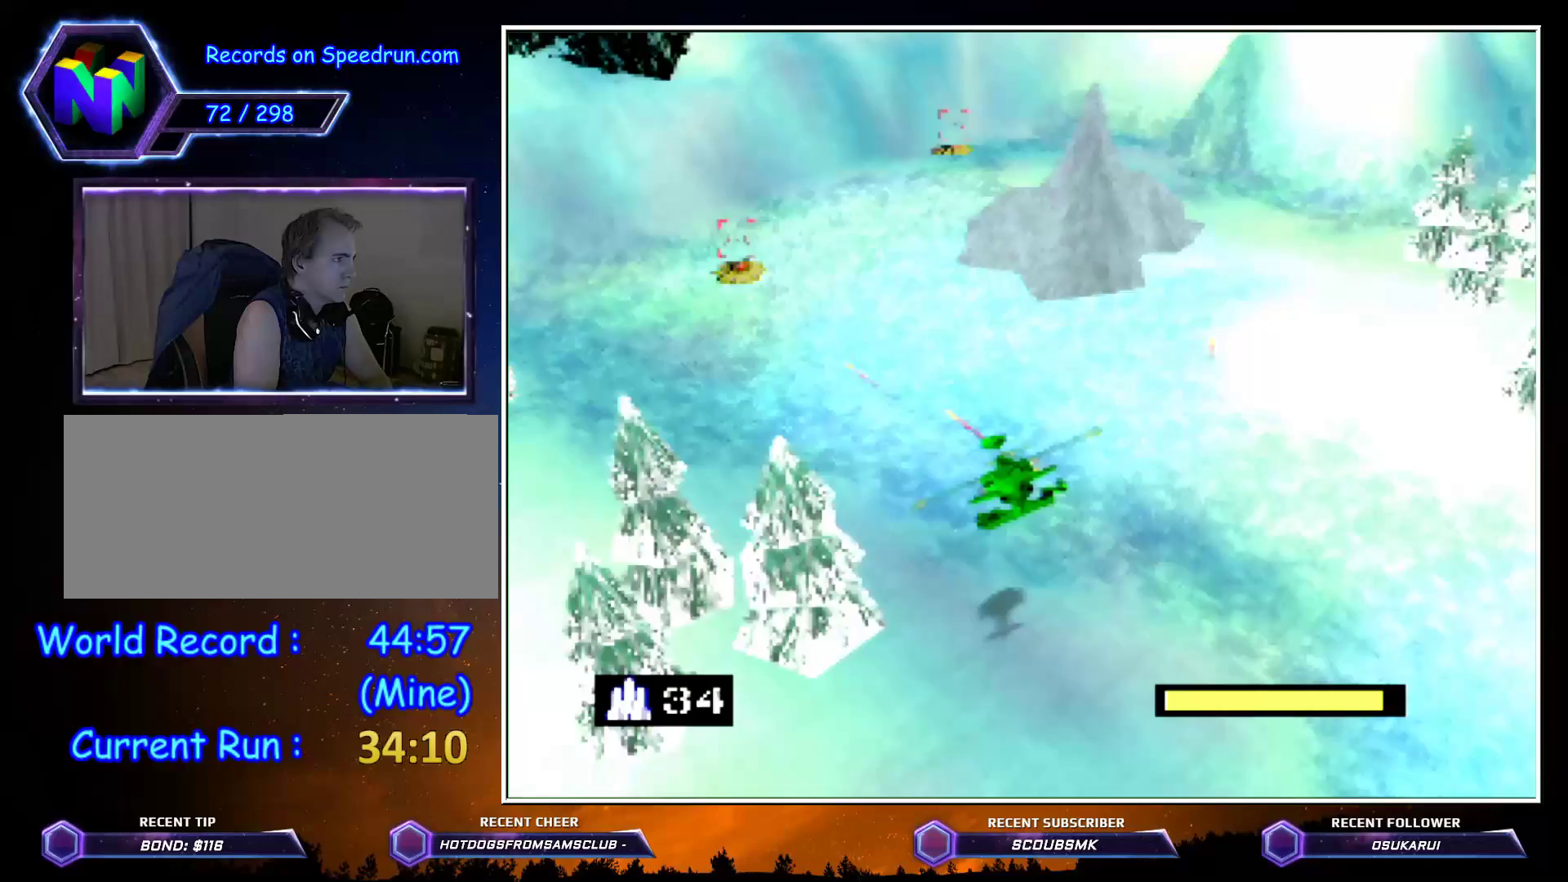
{"buttons": ["Z"], "left_stick": "up-right", "events": [[367, "left_stick", "up-right"], [467, "C_LEFT", "up"]]}
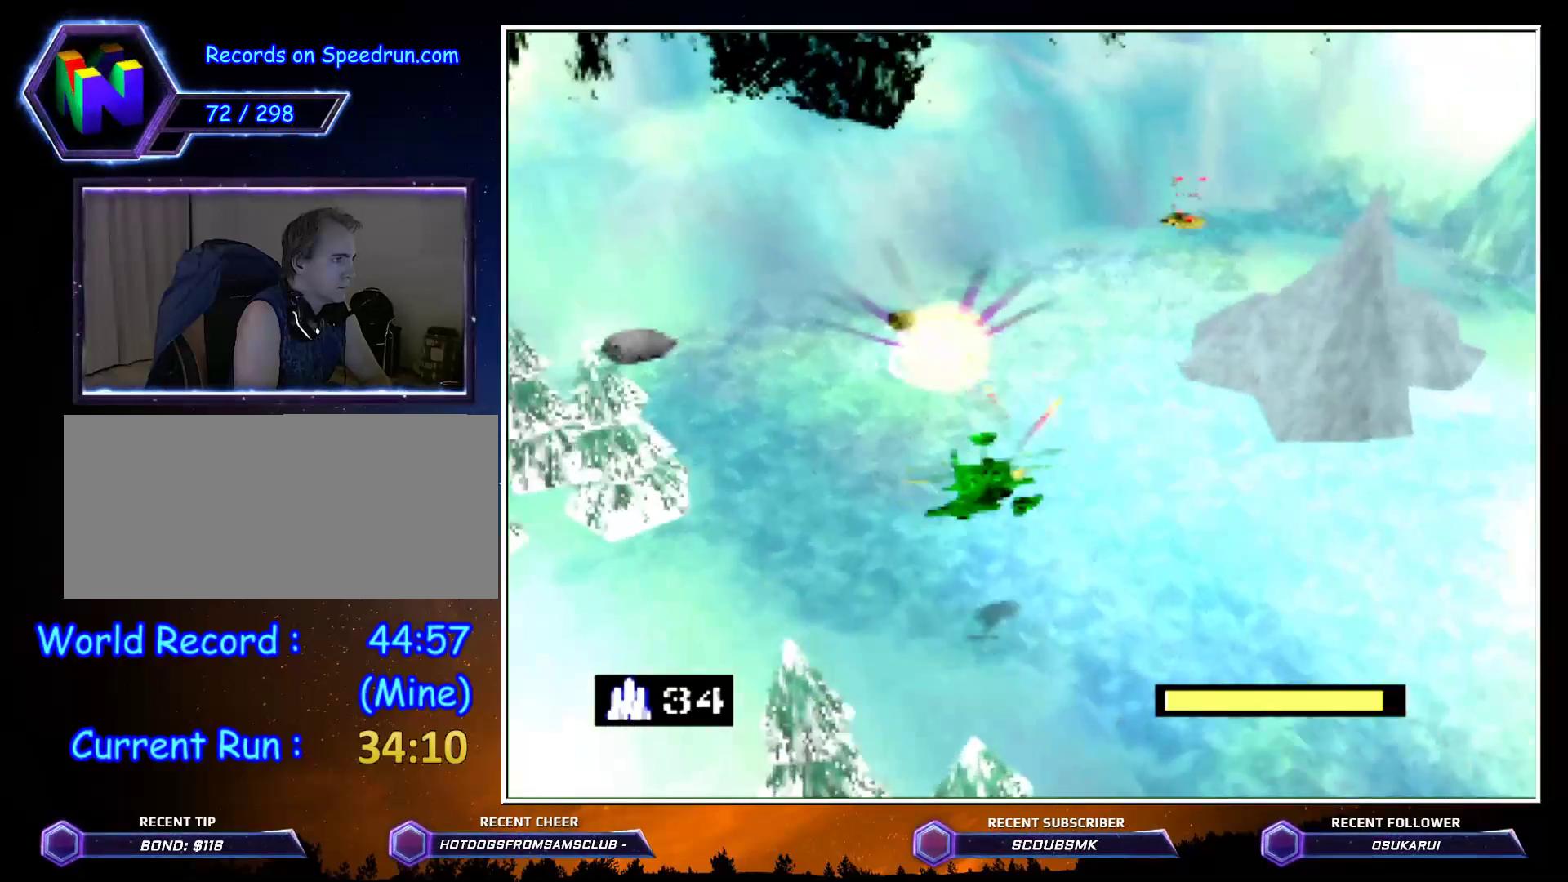
{"buttons": ["Z", "C_LEFT"], "left_stick": "down-left", "events": [[217, "left_stick", "up"], [367, "C_LEFT", "down"], [367, "left_stick", "left"], [433, "left_stick", "down-left"]]}